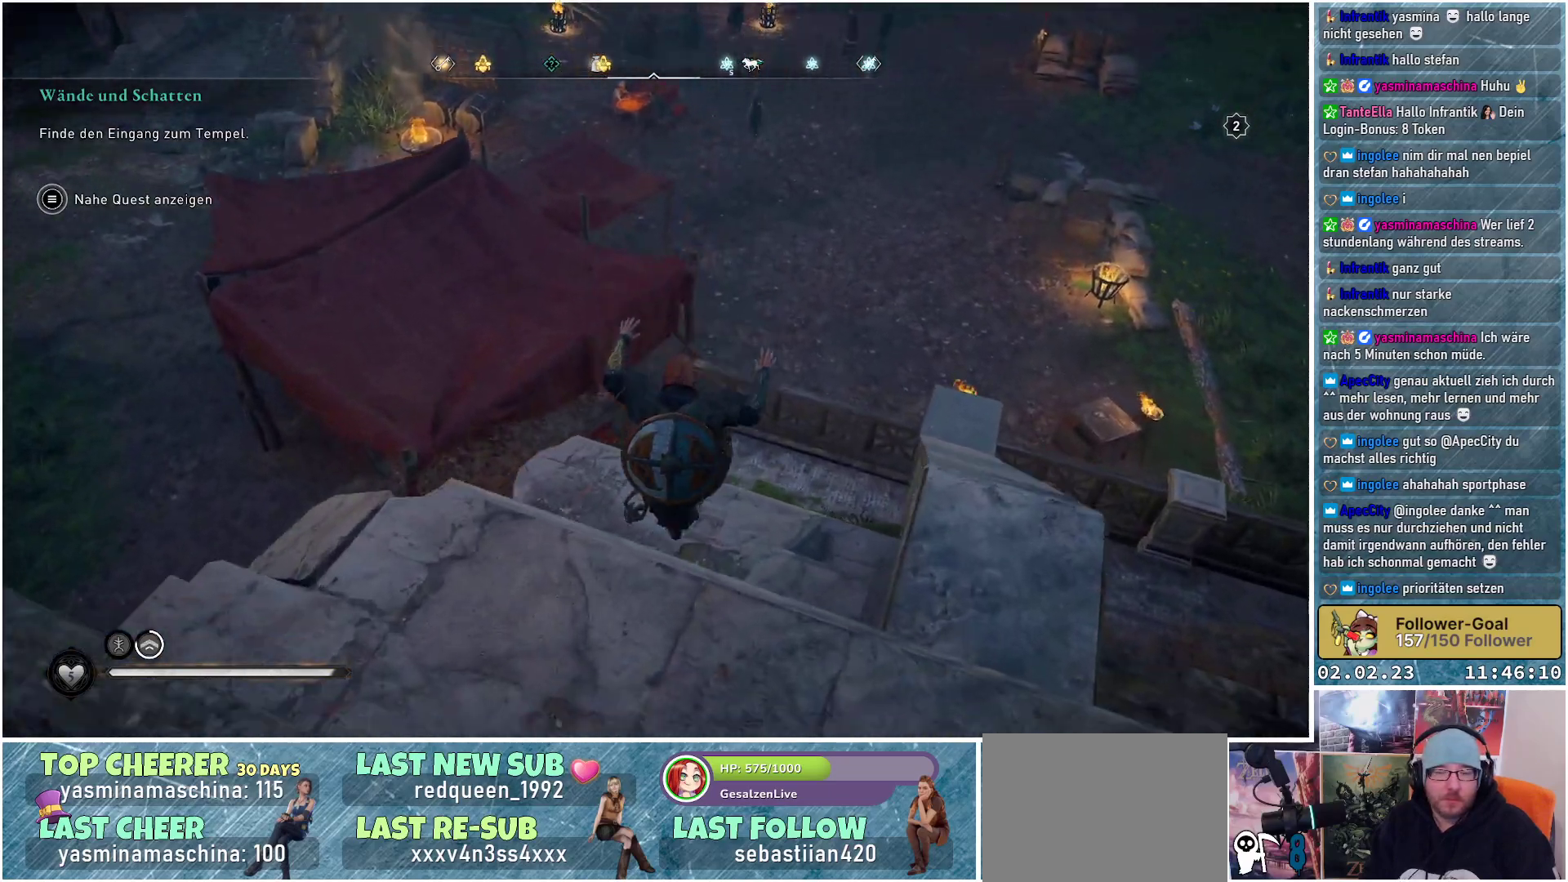
Gameplay with a controller (Xbox layout); each line is a JSON object with the inputs held at the frame after it. "events" lists button and stick changes between this image and that frame as [ms after this image, input, new state], when the widget could be followed in between.
{"buttons": ["A"], "left_stick": "up", "right_stick": "center", "events": []}
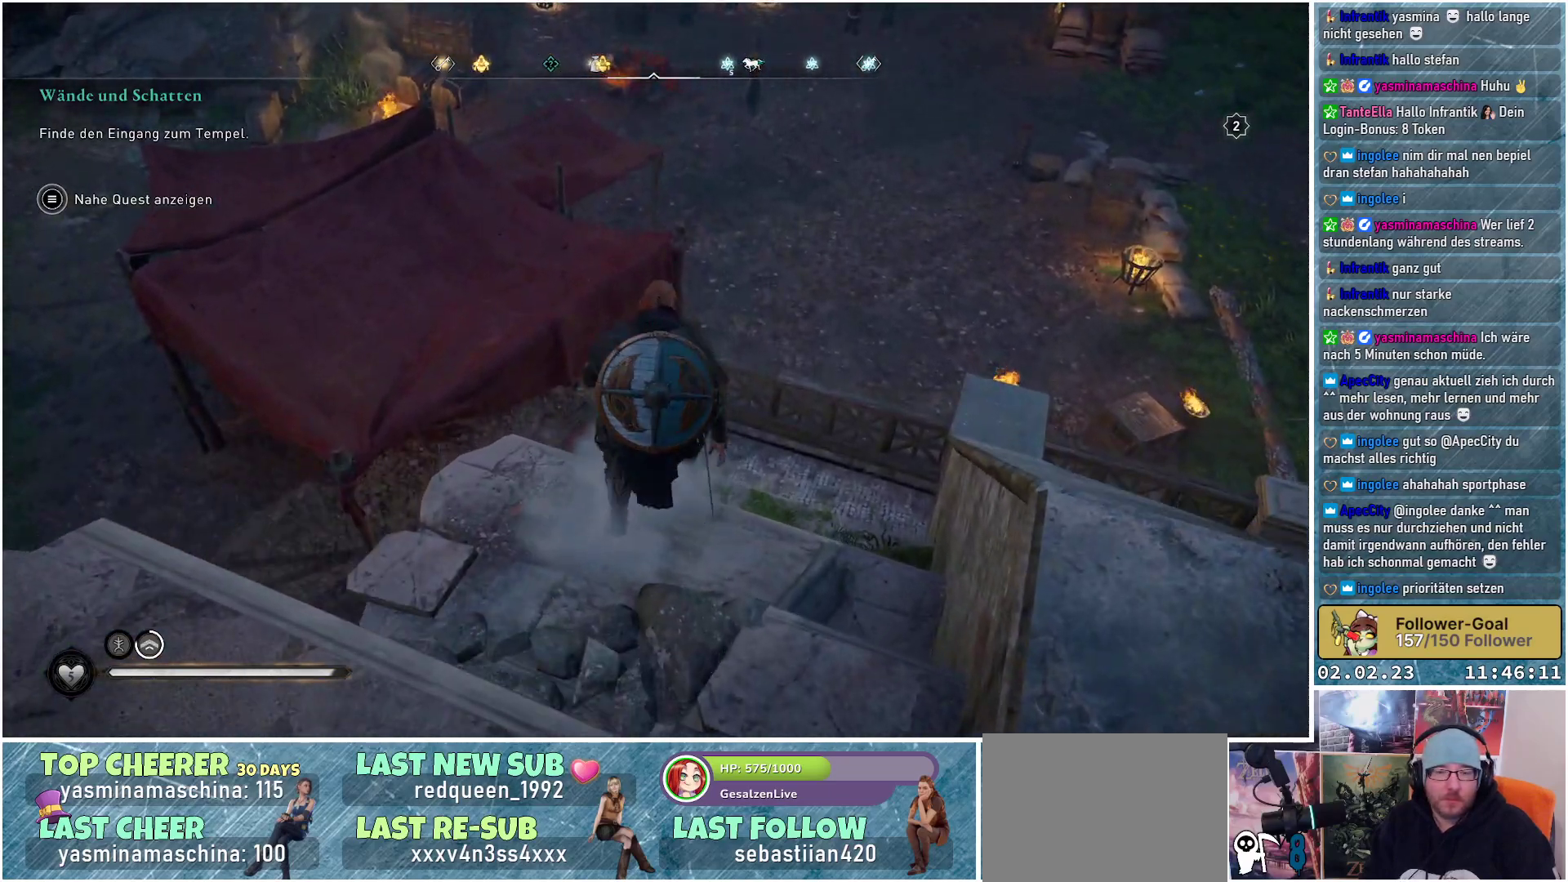
{"buttons": ["A"], "left_stick": "up", "right_stick": "center", "events": []}
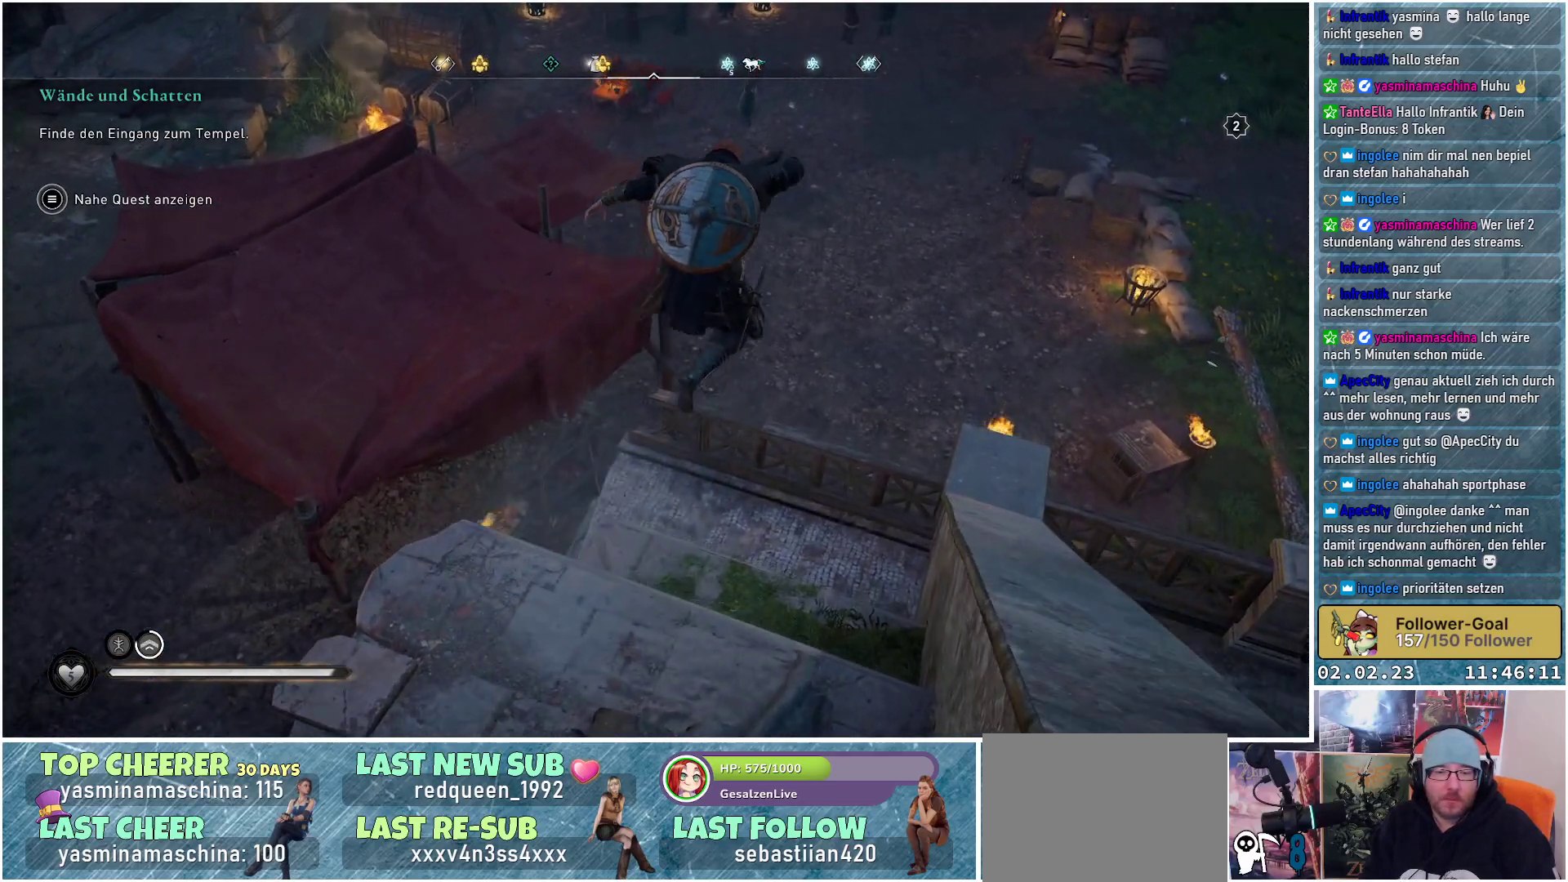
{"buttons": ["A"], "left_stick": "up", "right_stick": "center", "events": []}
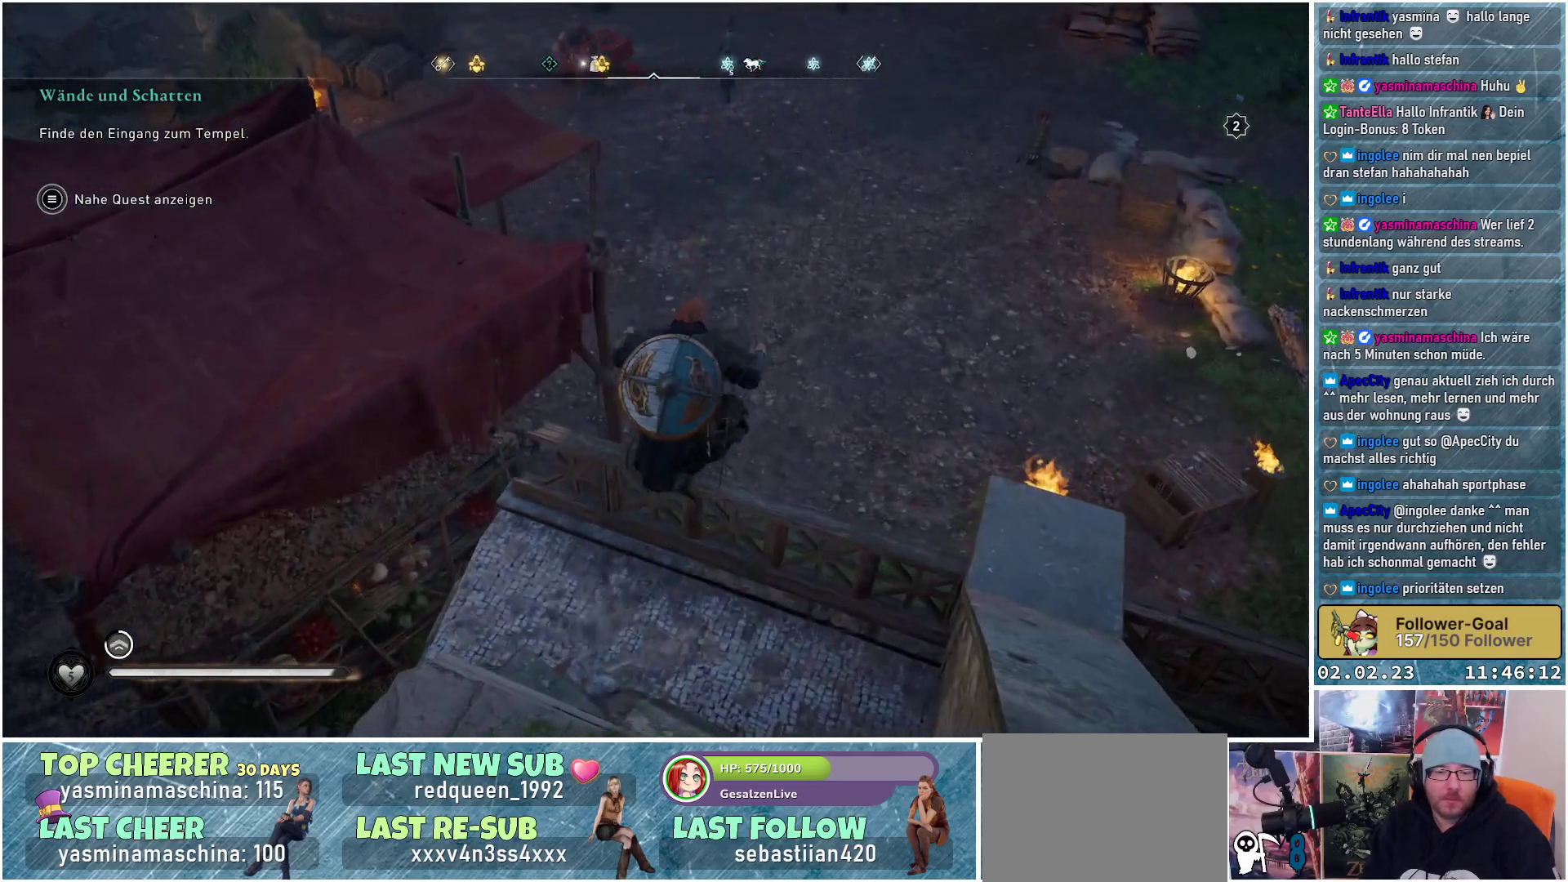
{"buttons": ["A"], "left_stick": "up", "right_stick": "center", "events": []}
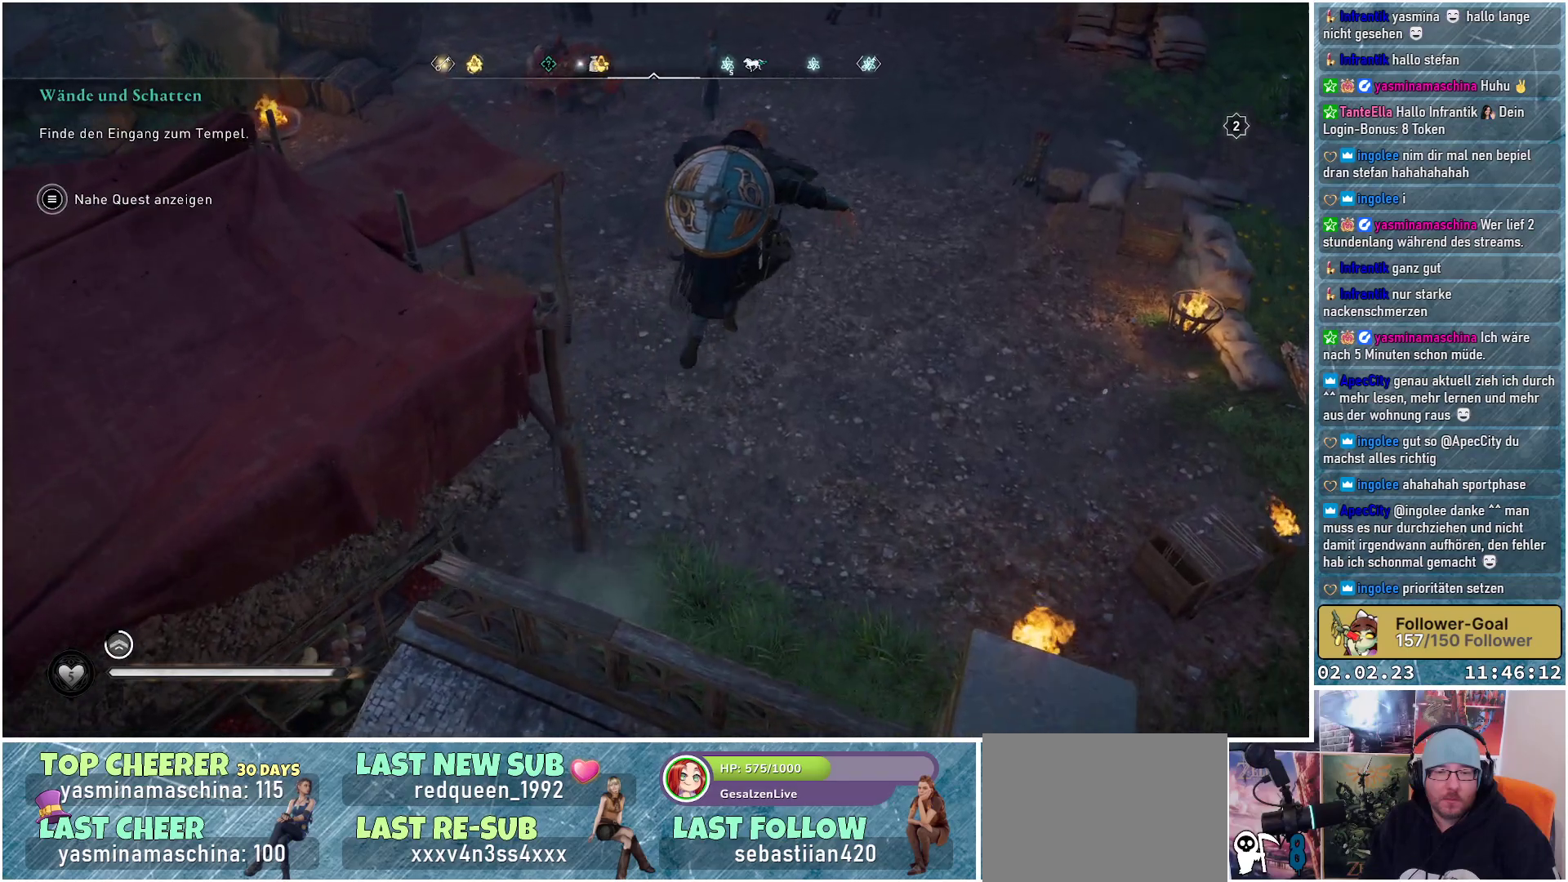
{"buttons": ["A"], "left_stick": "up", "right_stick": "center", "events": []}
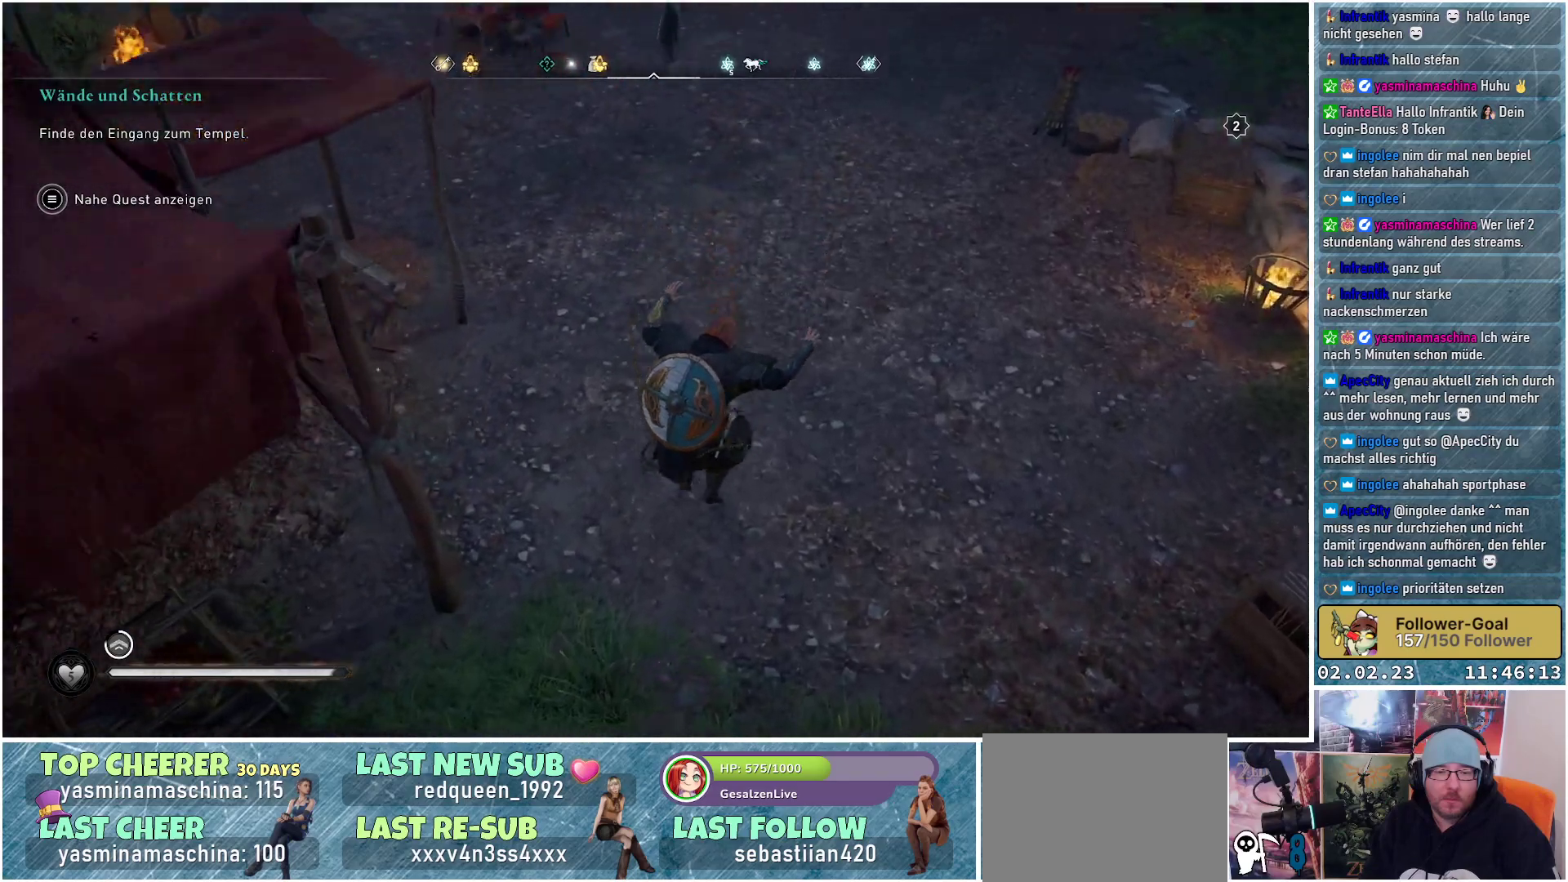
{"buttons": [], "left_stick": "up", "right_stick": "up", "events": [[200, "A", "up"], [417, "right_stick", "up"]]}
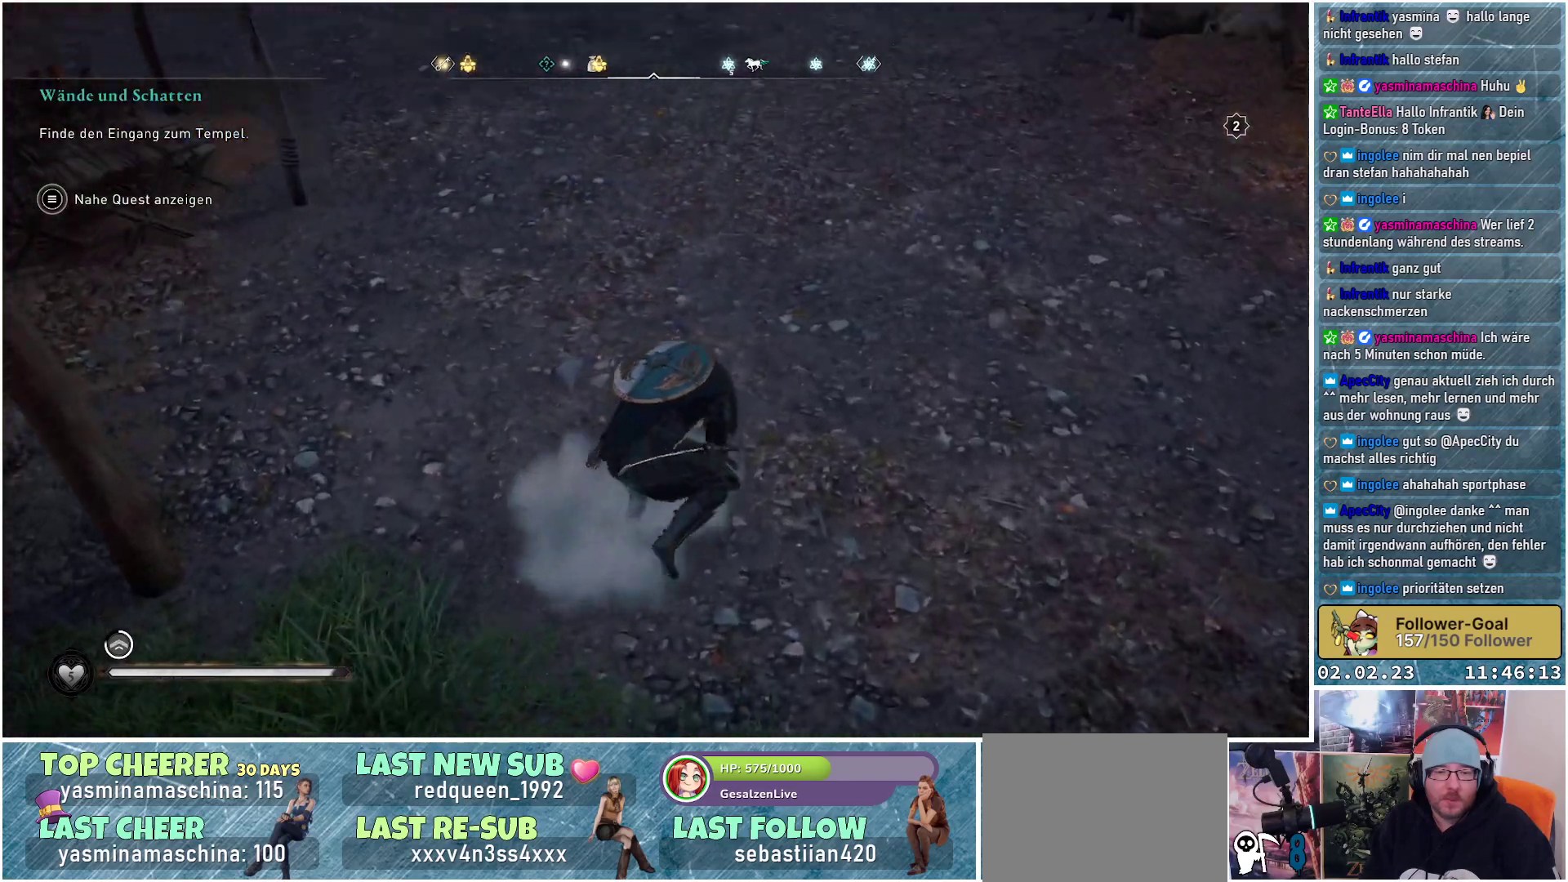
{"buttons": [], "left_stick": "up", "right_stick": "up-left", "events": [[217, "right_stick", "up-left"]]}
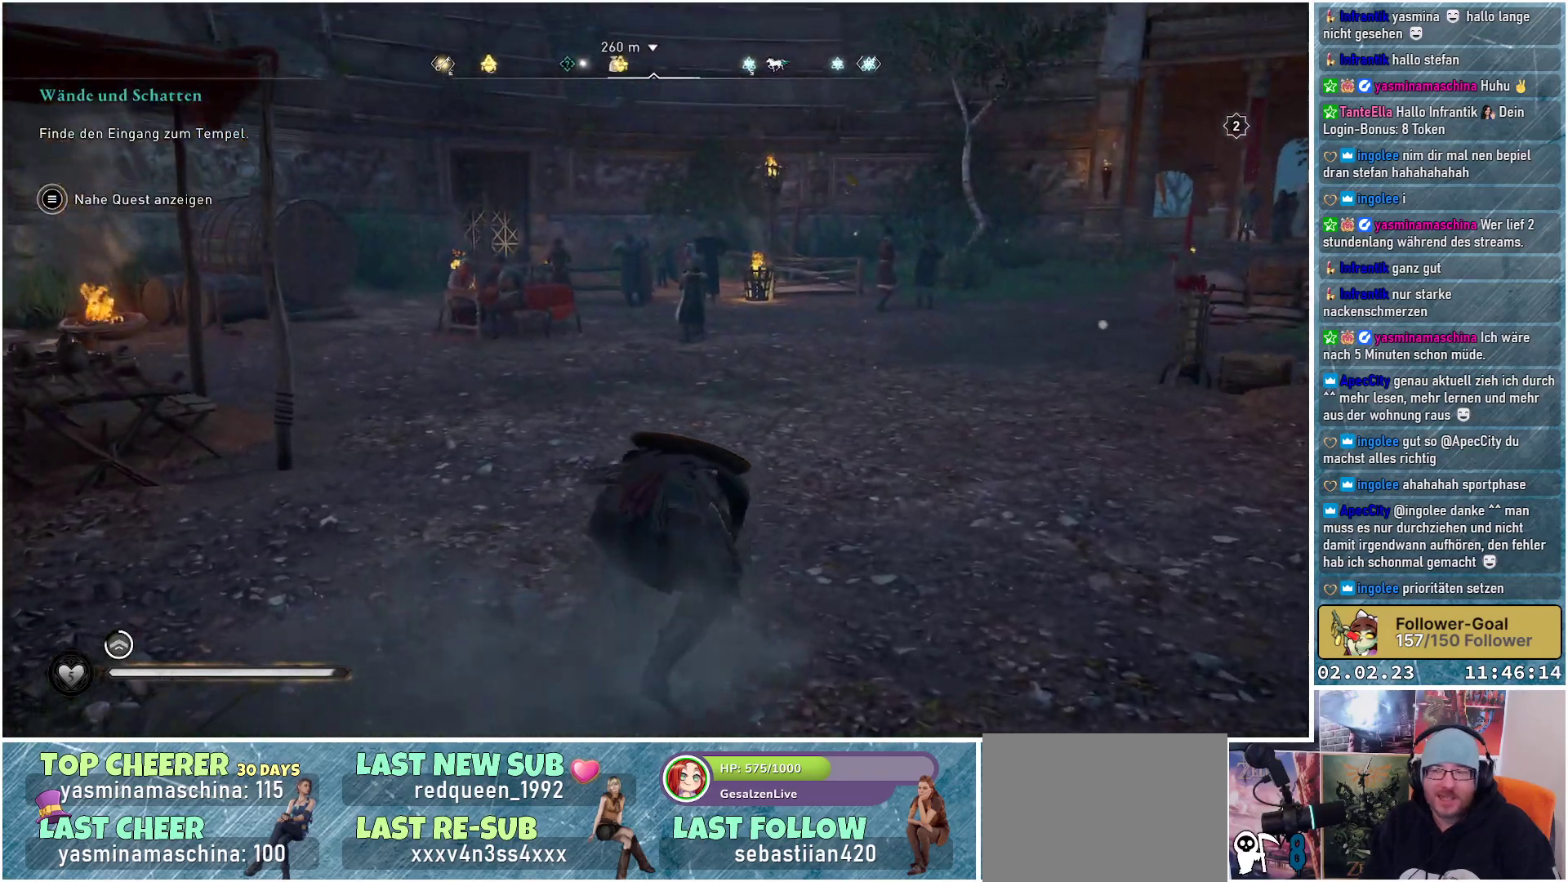
{"buttons": [], "left_stick": "up", "right_stick": "left", "events": [[66, "right_stick", "center"], [267, "right_stick", "up-left"], [500, "right_stick", "left"]]}
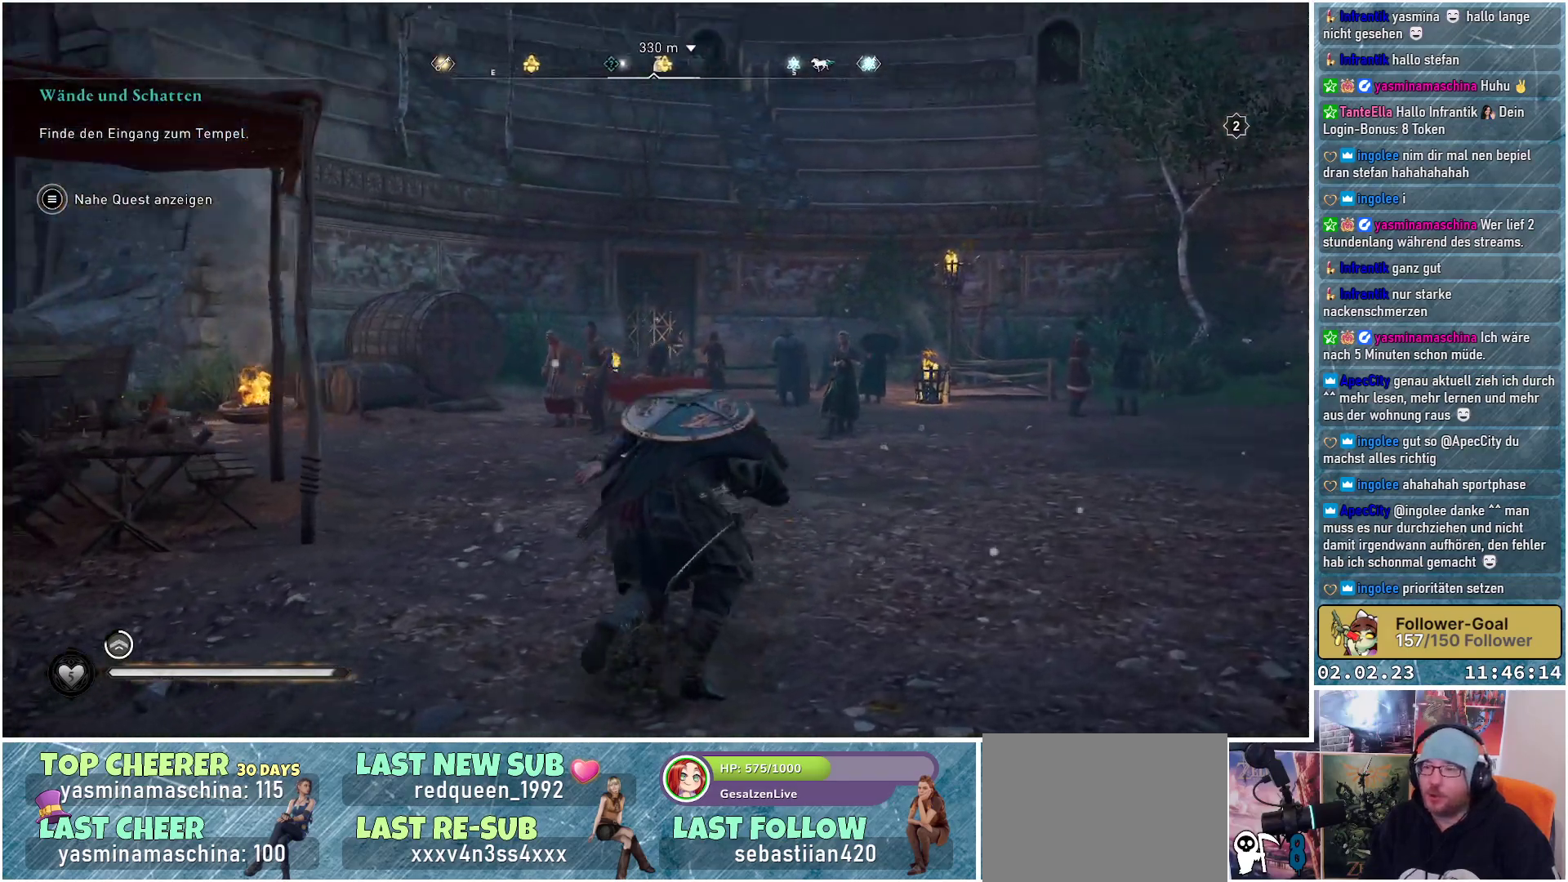
{"buttons": [], "left_stick": "up", "right_stick": "center", "events": [[267, "right_stick", "up-left"], [467, "right_stick", "center"]]}
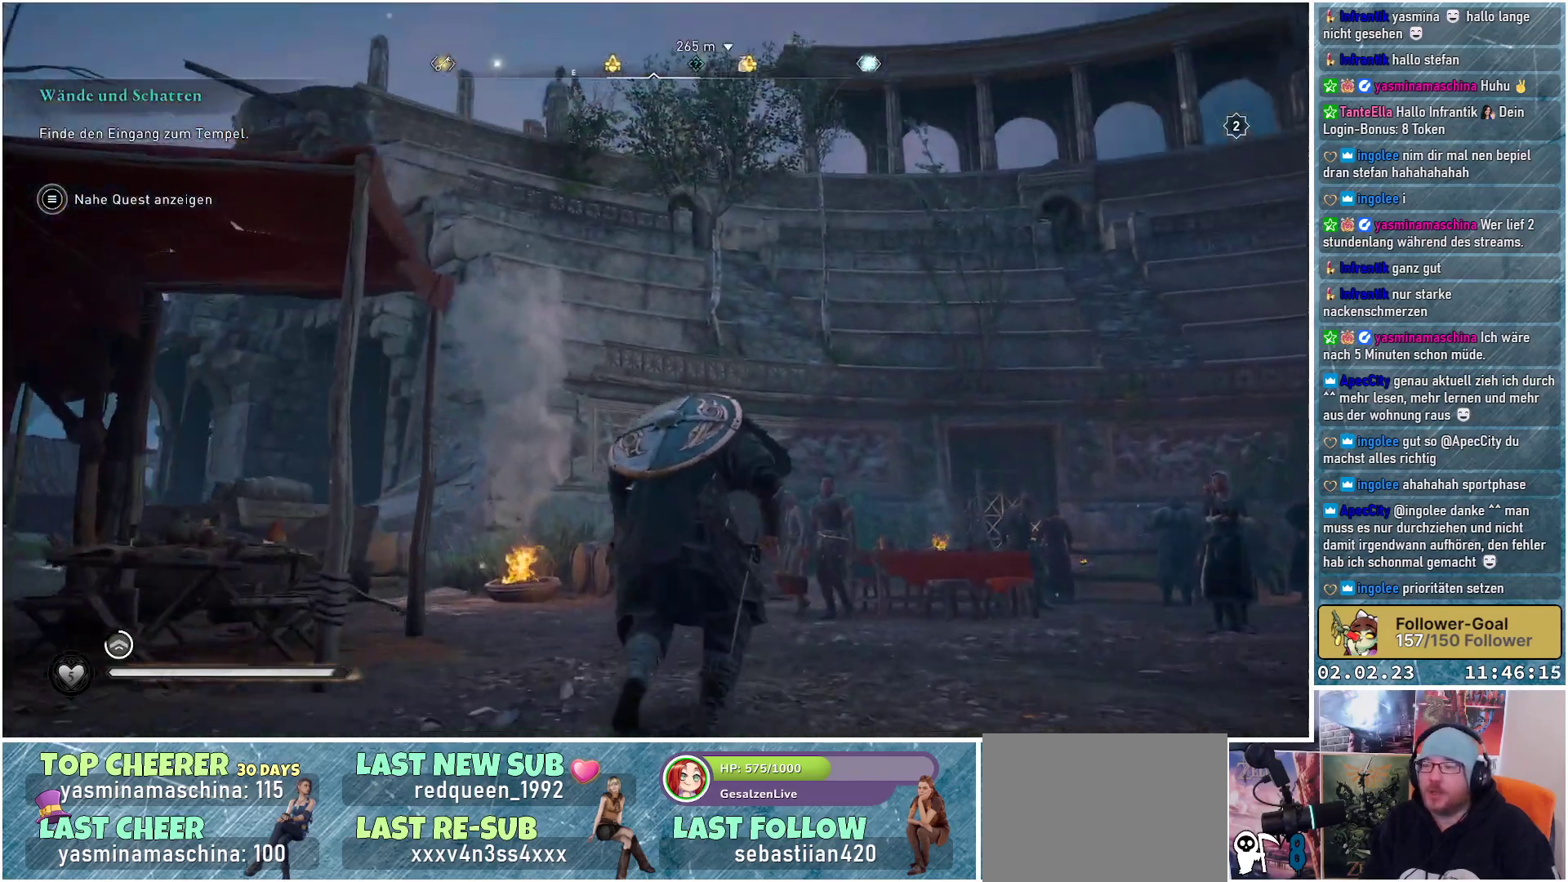
{"buttons": [], "left_stick": "up", "right_stick": "down-right", "events": [[283, "right_stick", "right"], [433, "right_stick", "down-right"]]}
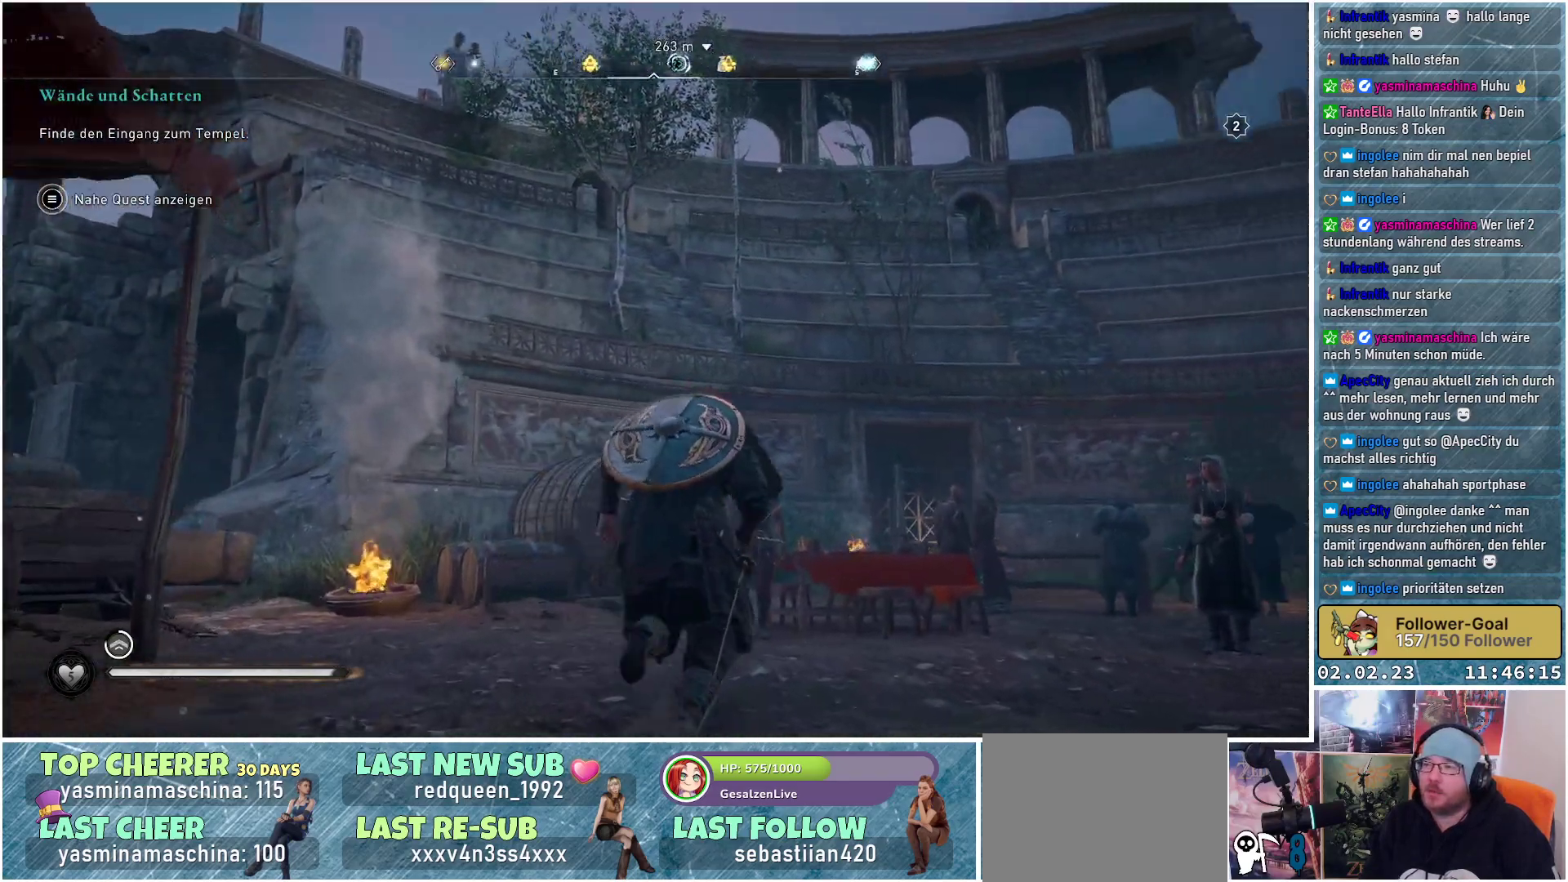
{"buttons": [], "left_stick": "up", "right_stick": "down", "events": [[217, "right_stick", "down"]]}
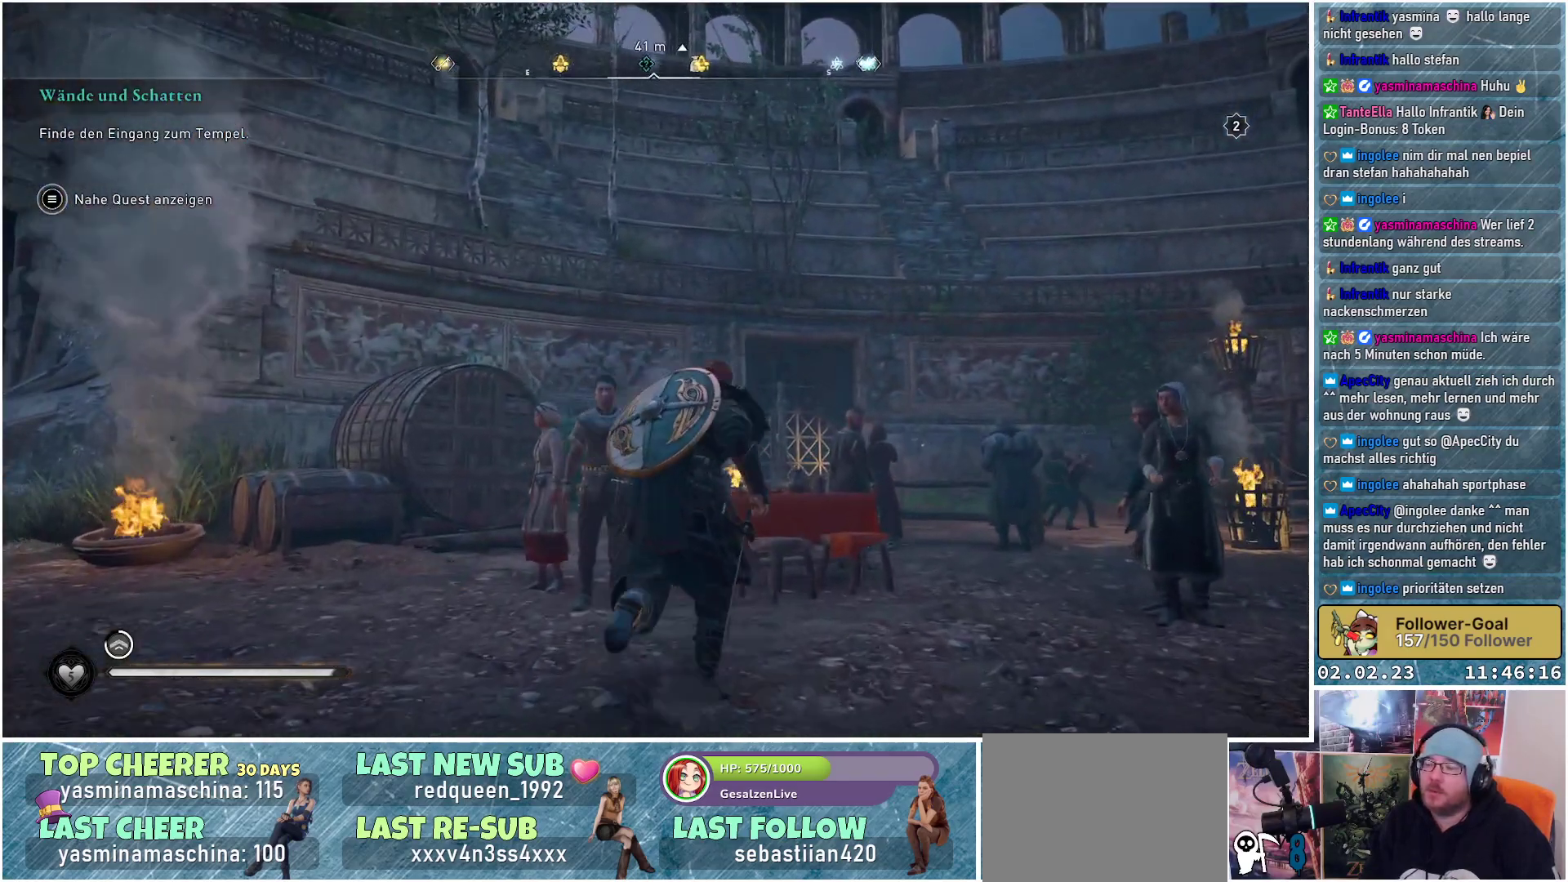
{"buttons": [], "left_stick": "up", "right_stick": "down-right", "events": [[66, "right_stick", "down-right"]]}
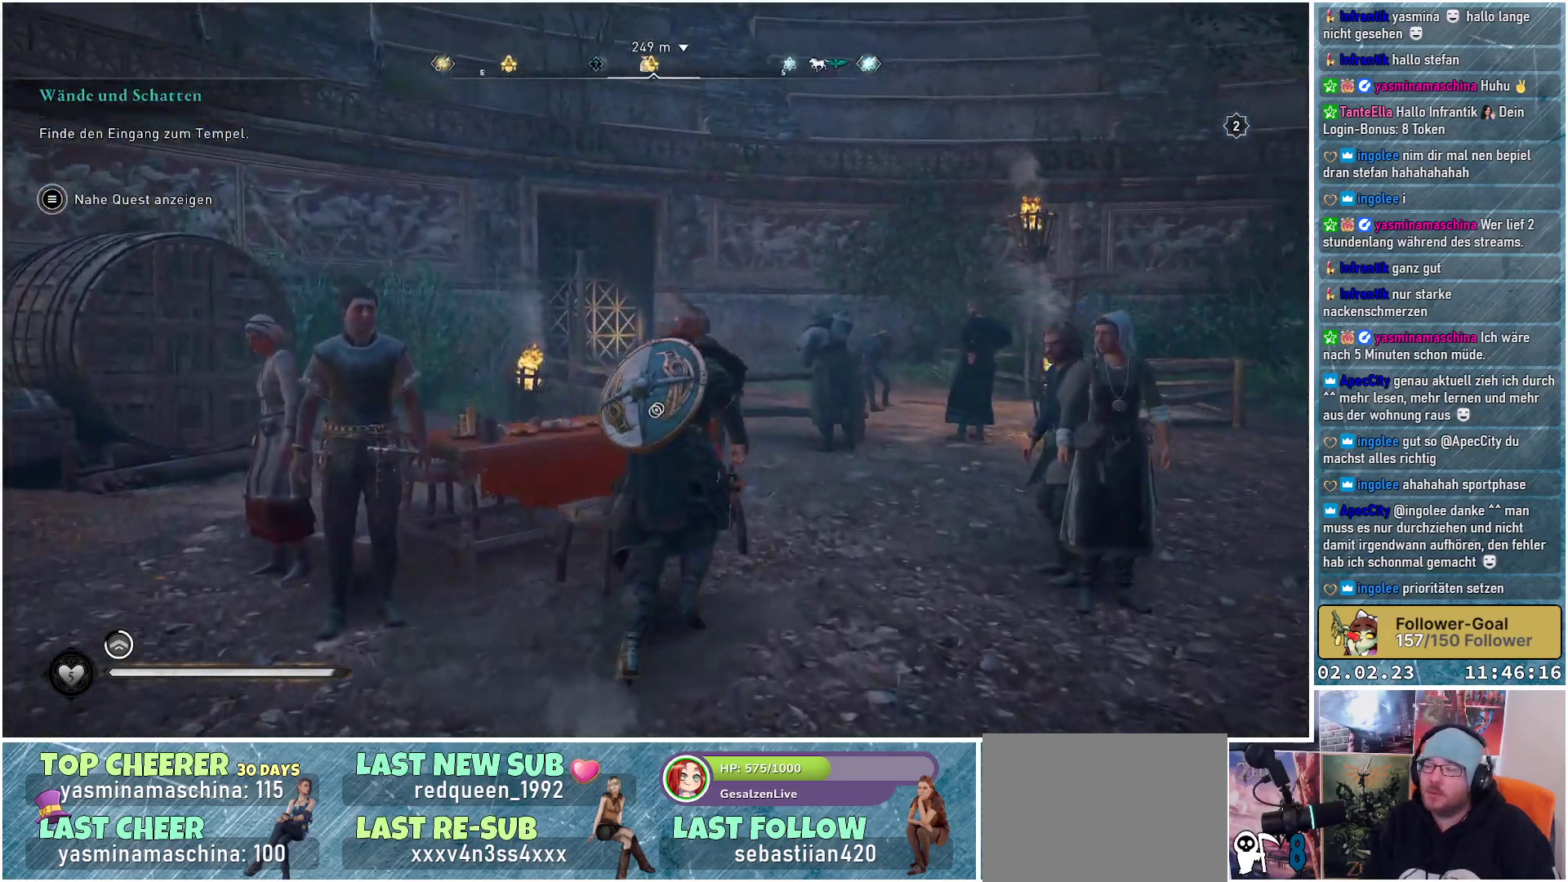
{"buttons": [], "left_stick": "up", "right_stick": "center", "events": [[50, "right_stick", "center"]]}
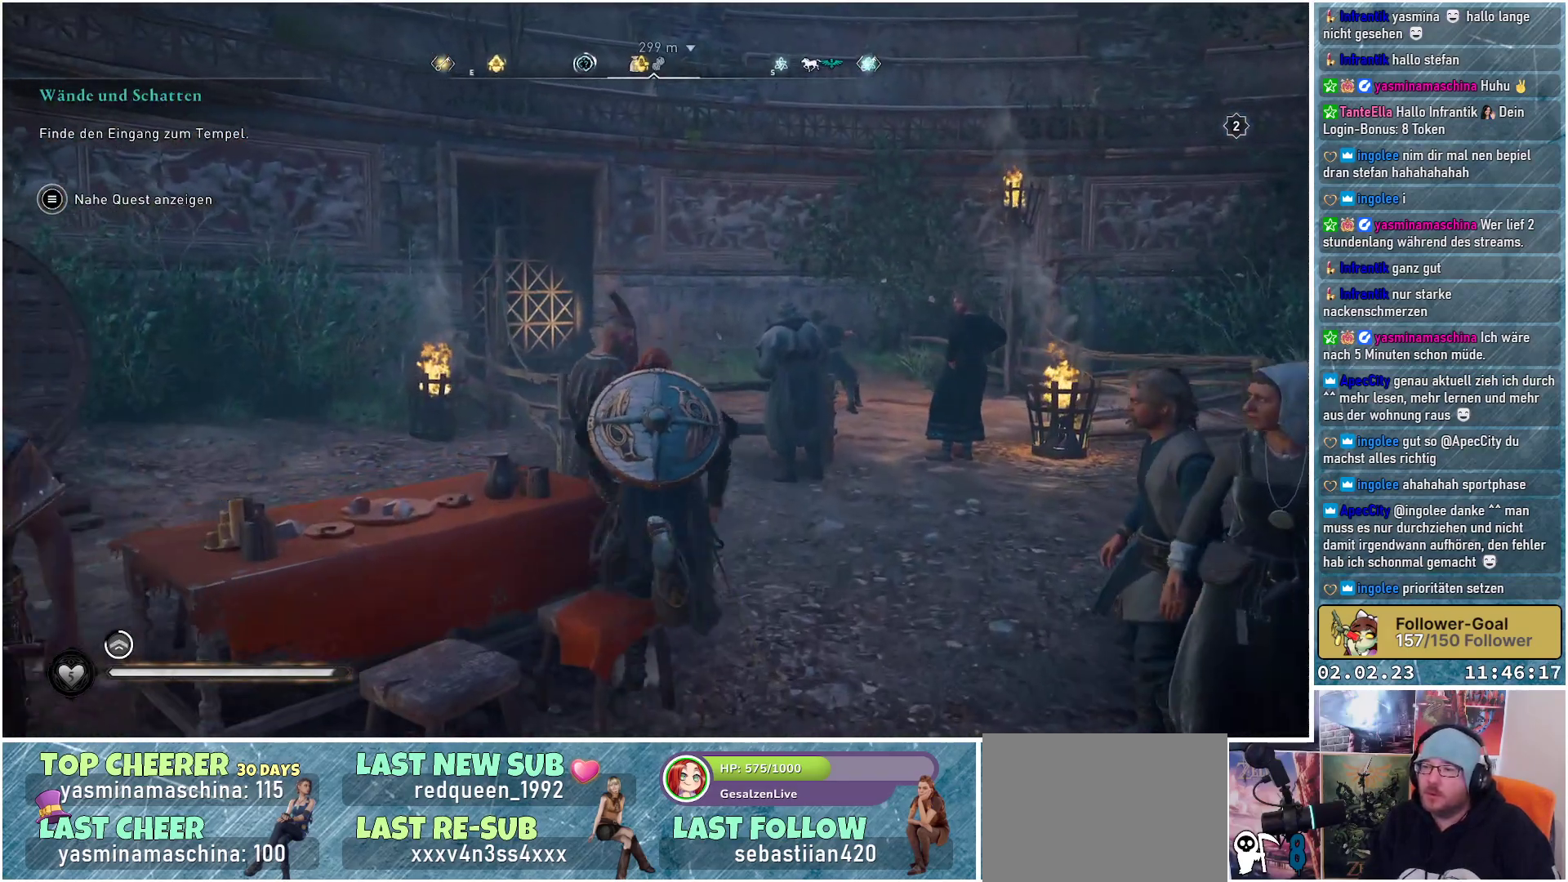
{"buttons": [], "left_stick": "up-left", "right_stick": "left", "events": [[400, "right_stick", "left"], [450, "left_stick", "up-left"]]}
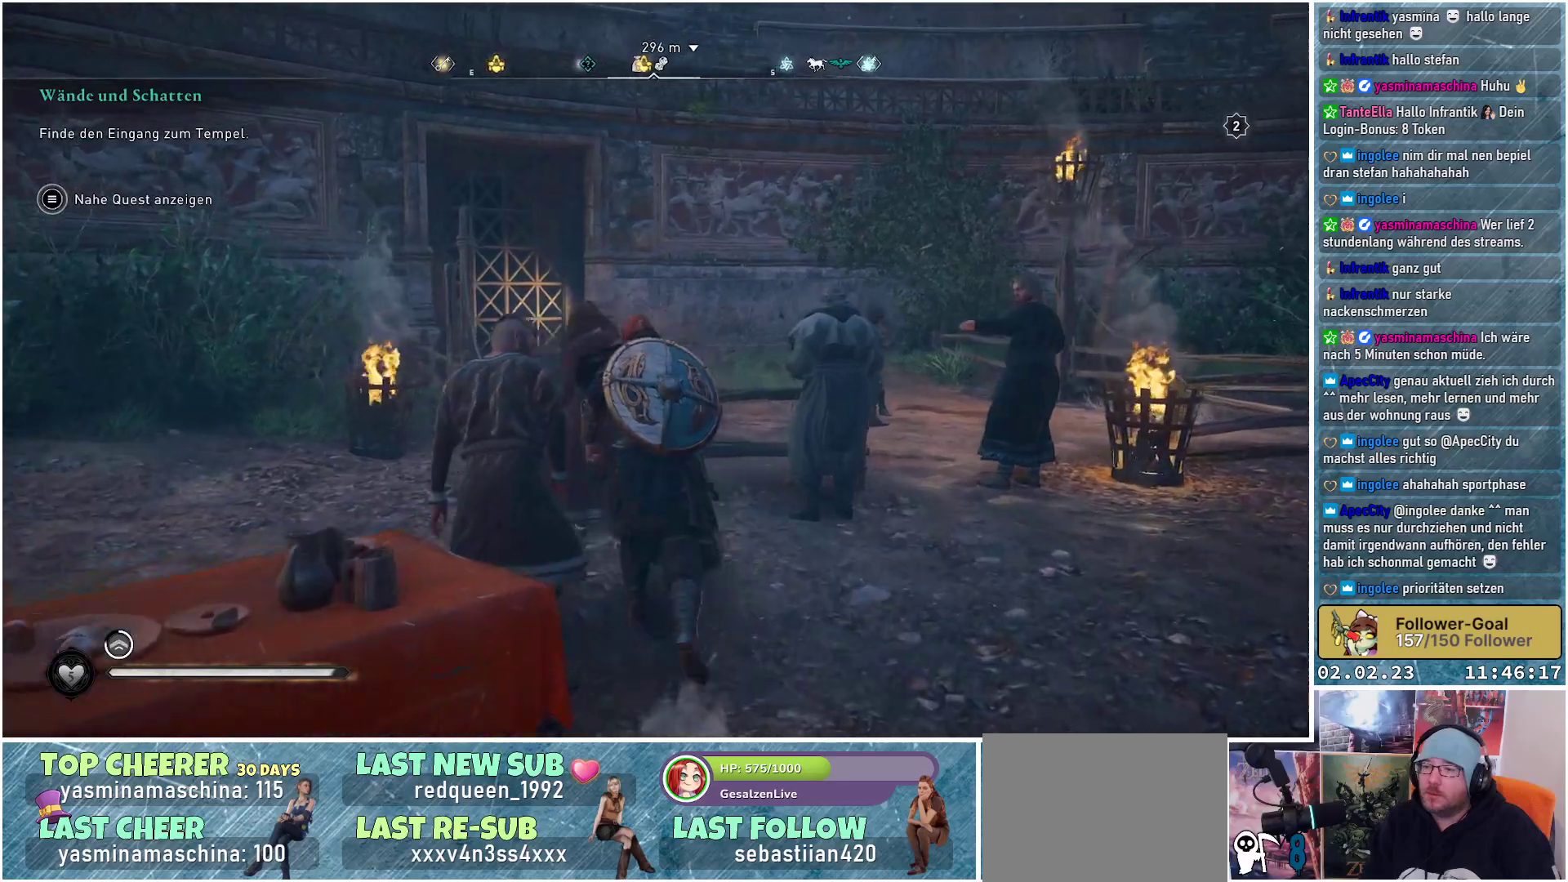
{"buttons": [], "left_stick": "up-left", "right_stick": "center", "events": [[284, "right_stick", "up-left"], [484, "right_stick", "center"]]}
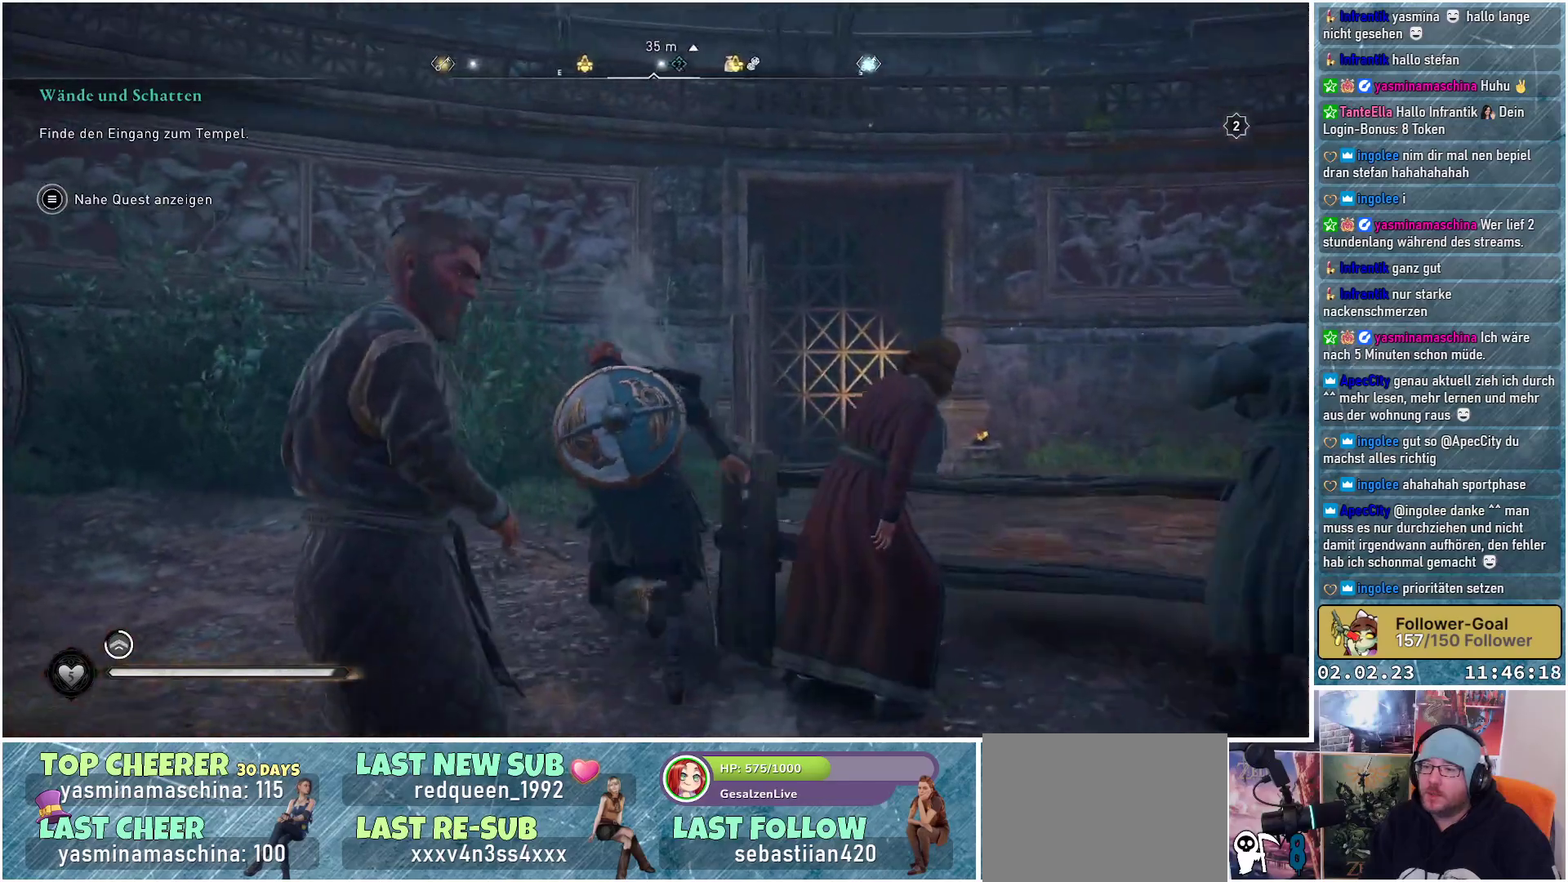
{"buttons": [], "left_stick": "up", "right_stick": "left", "events": [[233, "right_stick", "left"], [250, "left_stick", "up"]]}
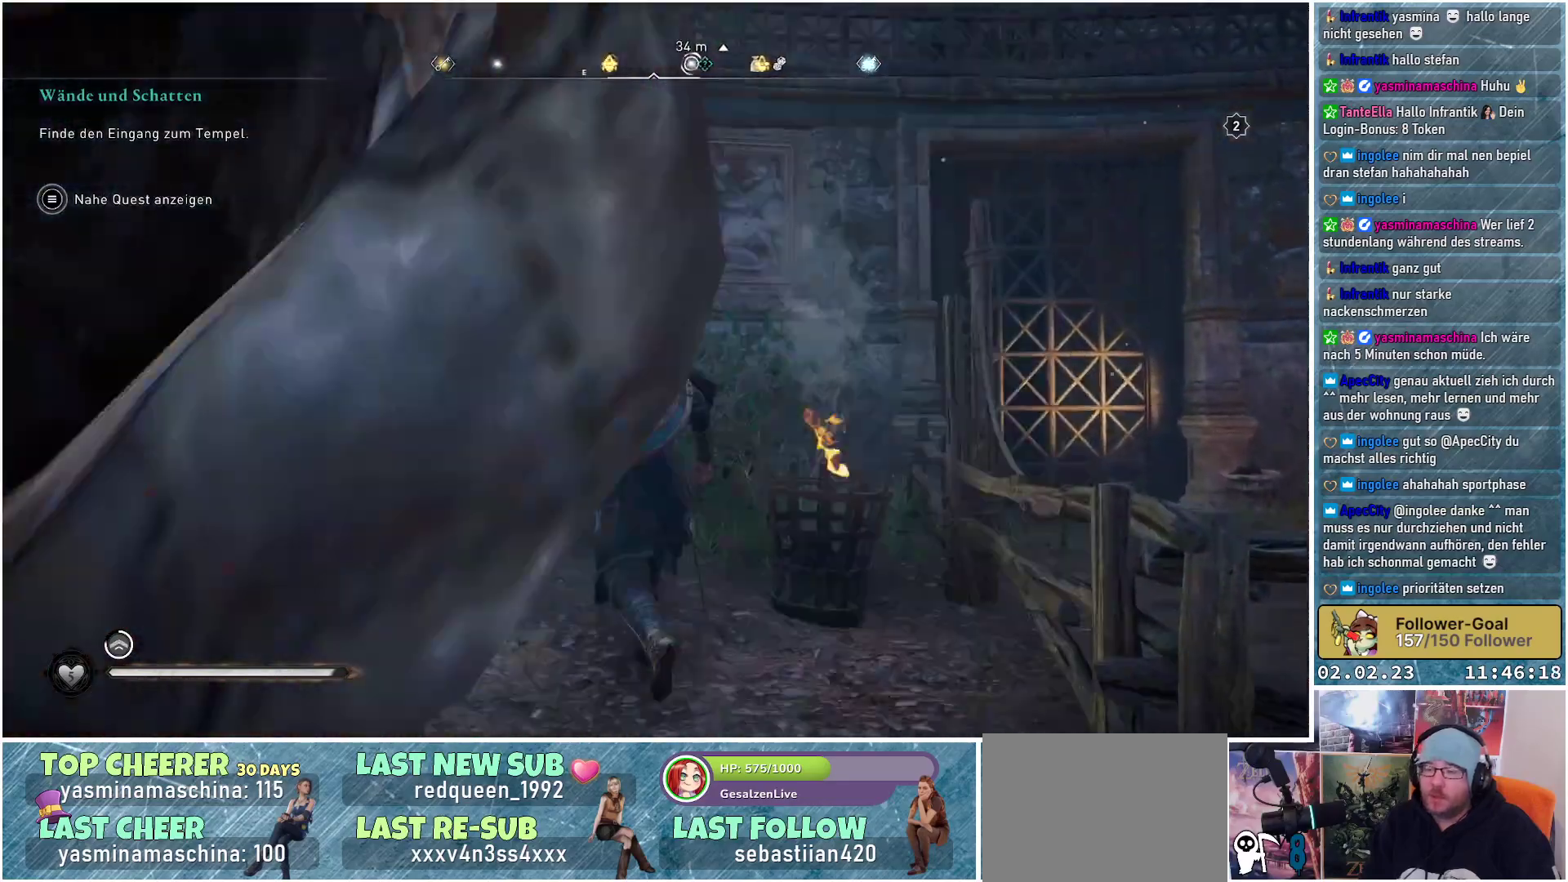
{"buttons": [], "left_stick": "up-right", "right_stick": "center", "events": [[84, "right_stick", "center"], [451, "left_stick", "up-right"]]}
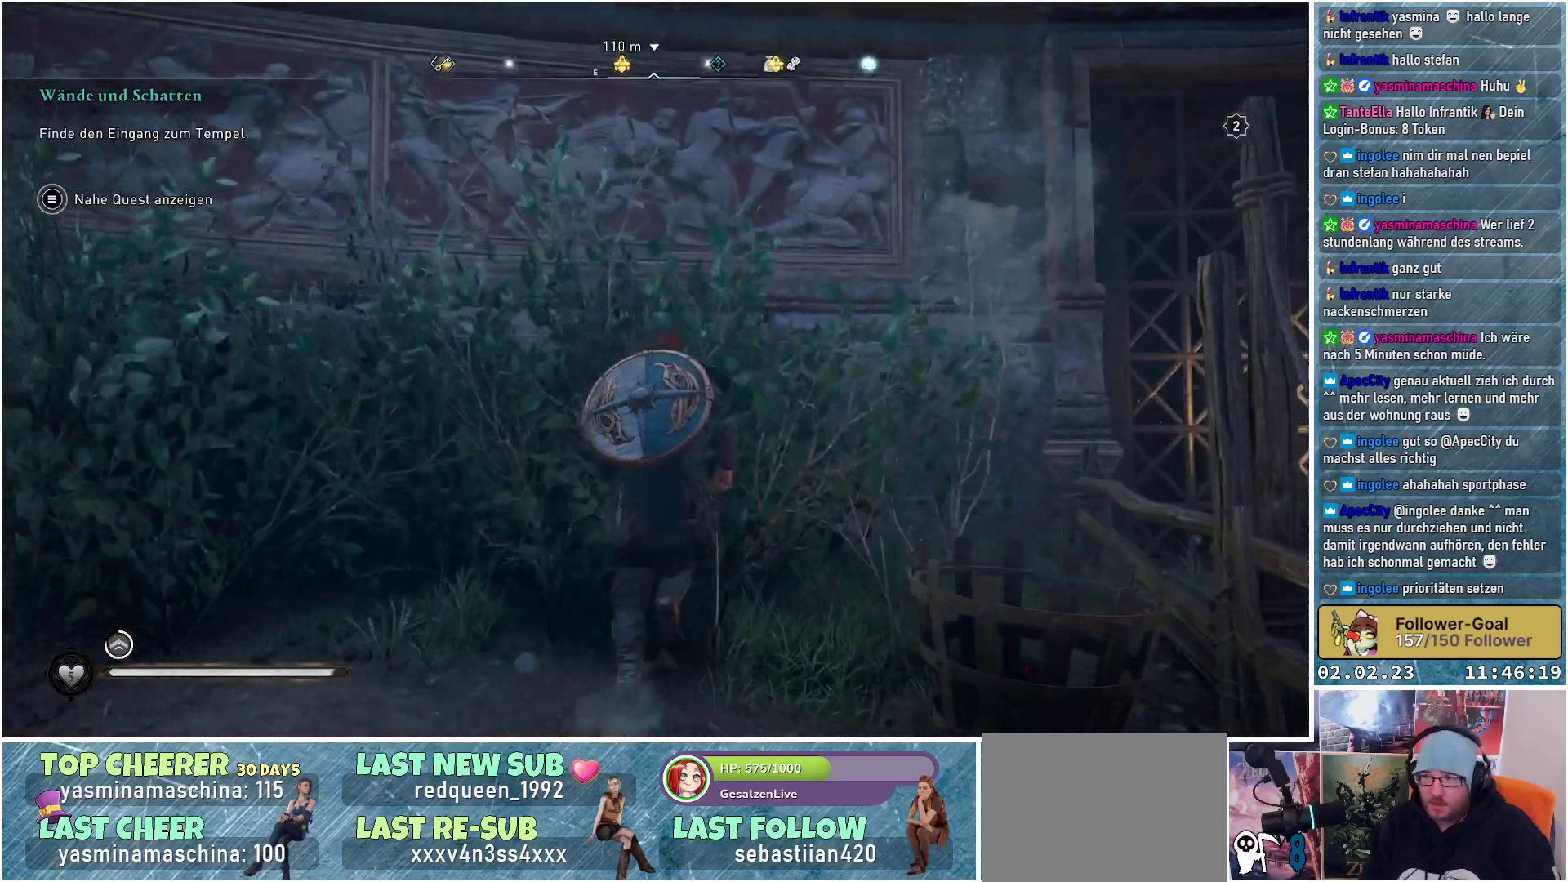
{"buttons": ["A"], "left_stick": "up", "right_stick": "center", "events": [[250, "left_stick", "up"], [500, "A", "down"]]}
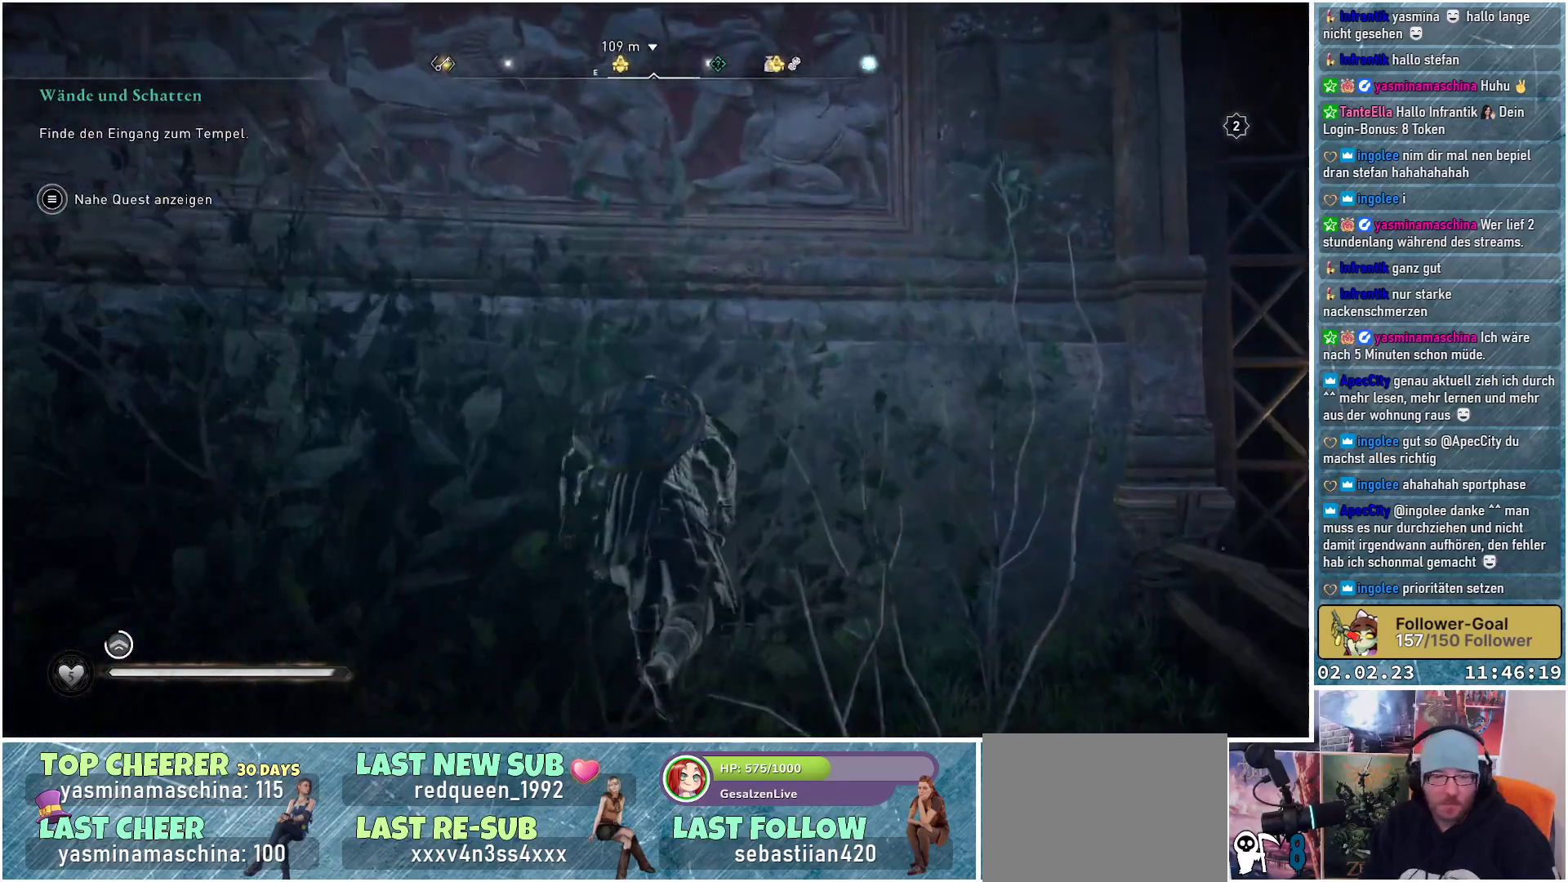
{"buttons": ["A"], "left_stick": "up", "right_stick": "center", "events": []}
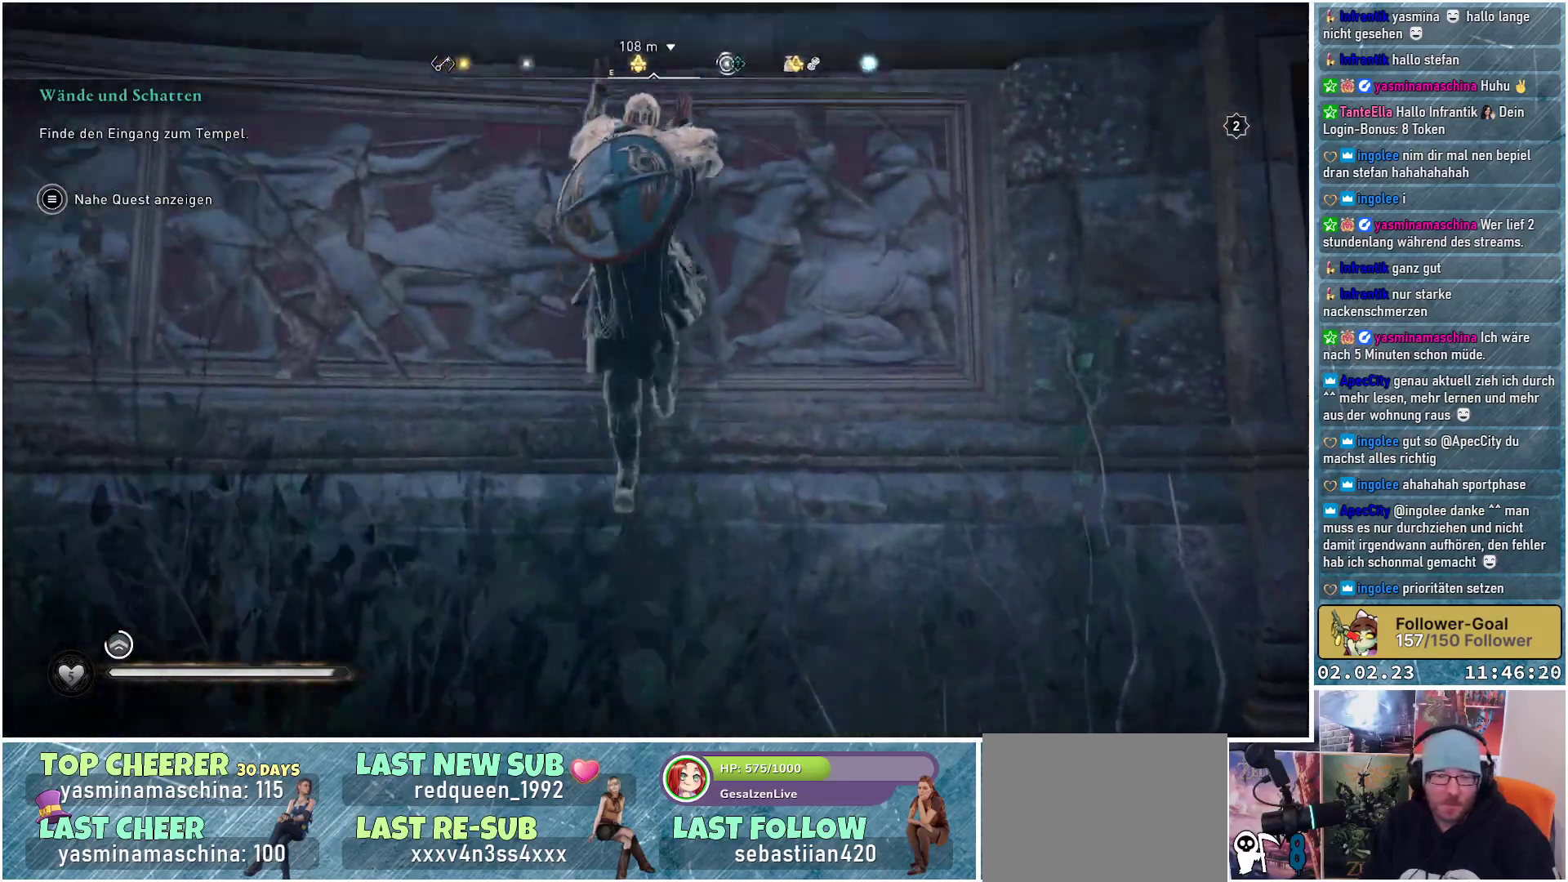
{"buttons": ["A"], "left_stick": "up", "right_stick": "center", "events": []}
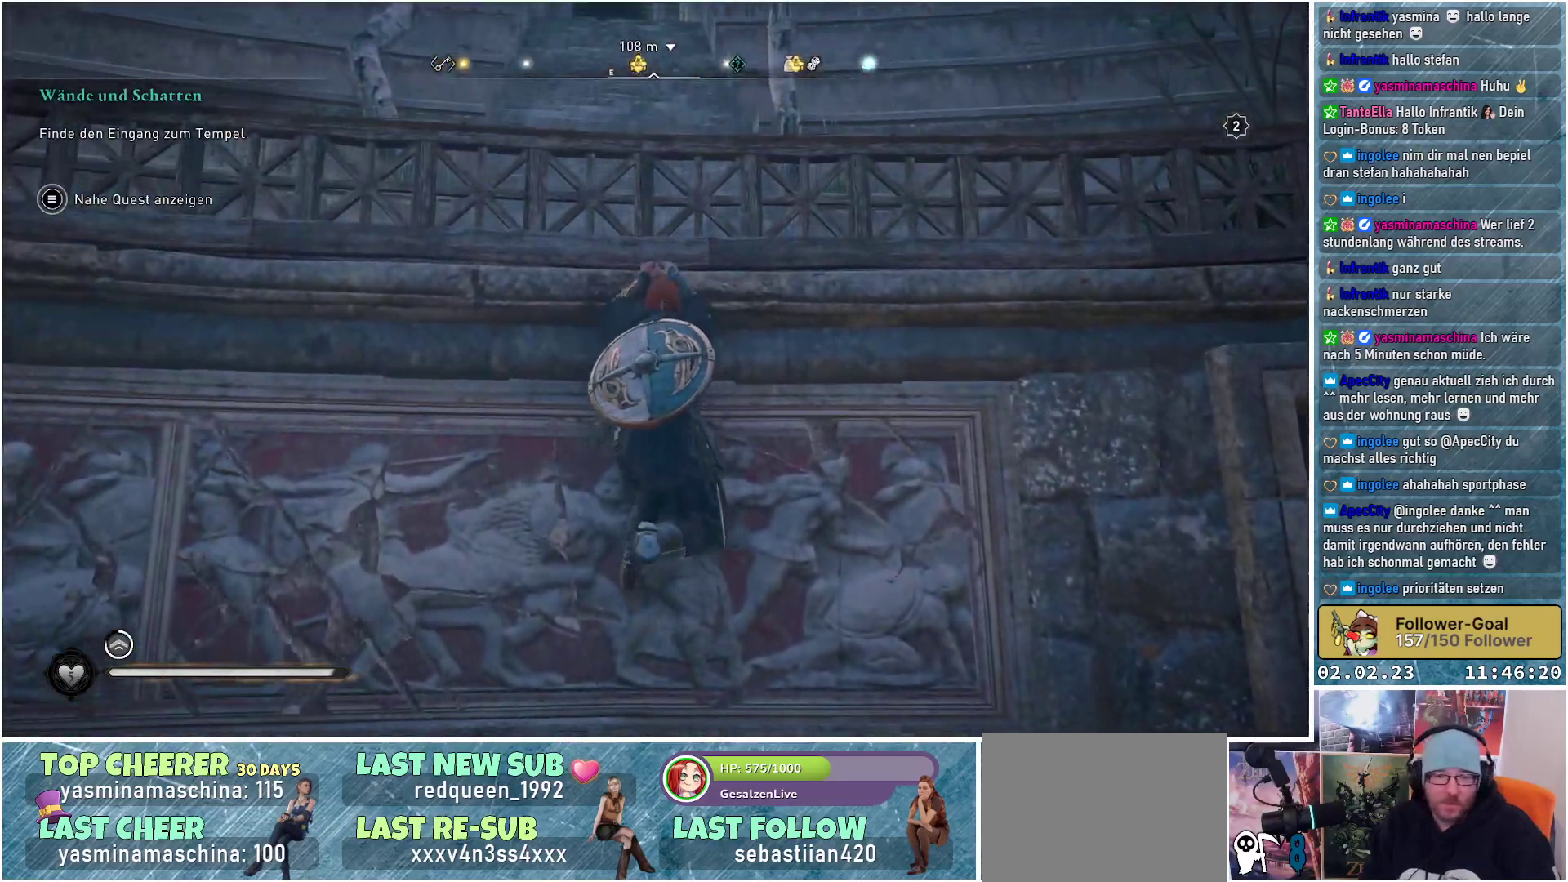
{"buttons": ["A"], "left_stick": "up", "right_stick": "center", "events": []}
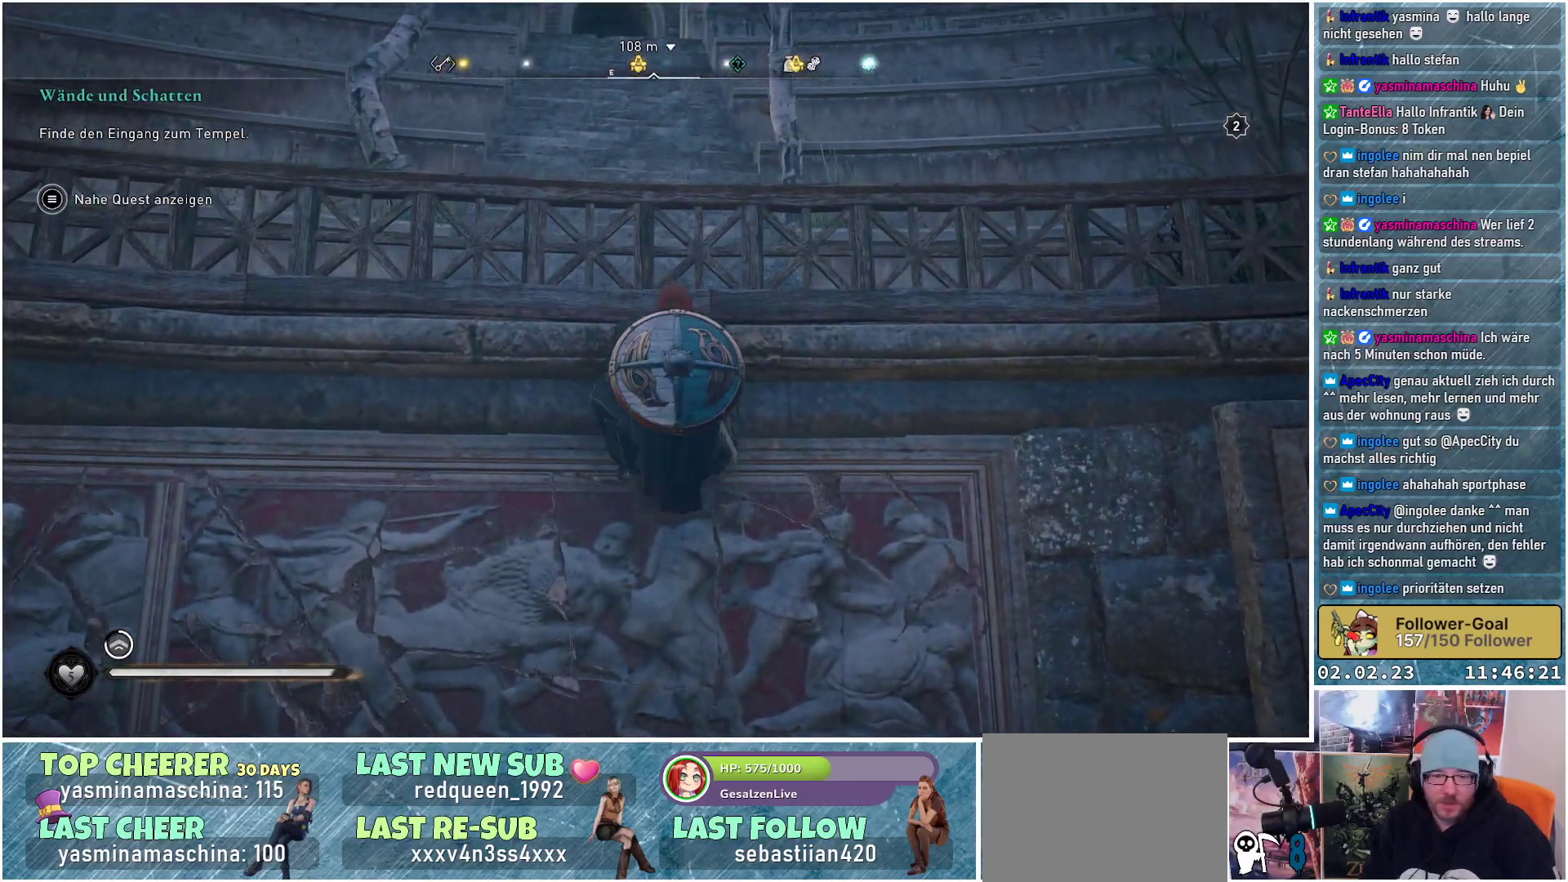
{"buttons": ["A"], "left_stick": "up", "right_stick": "center", "events": []}
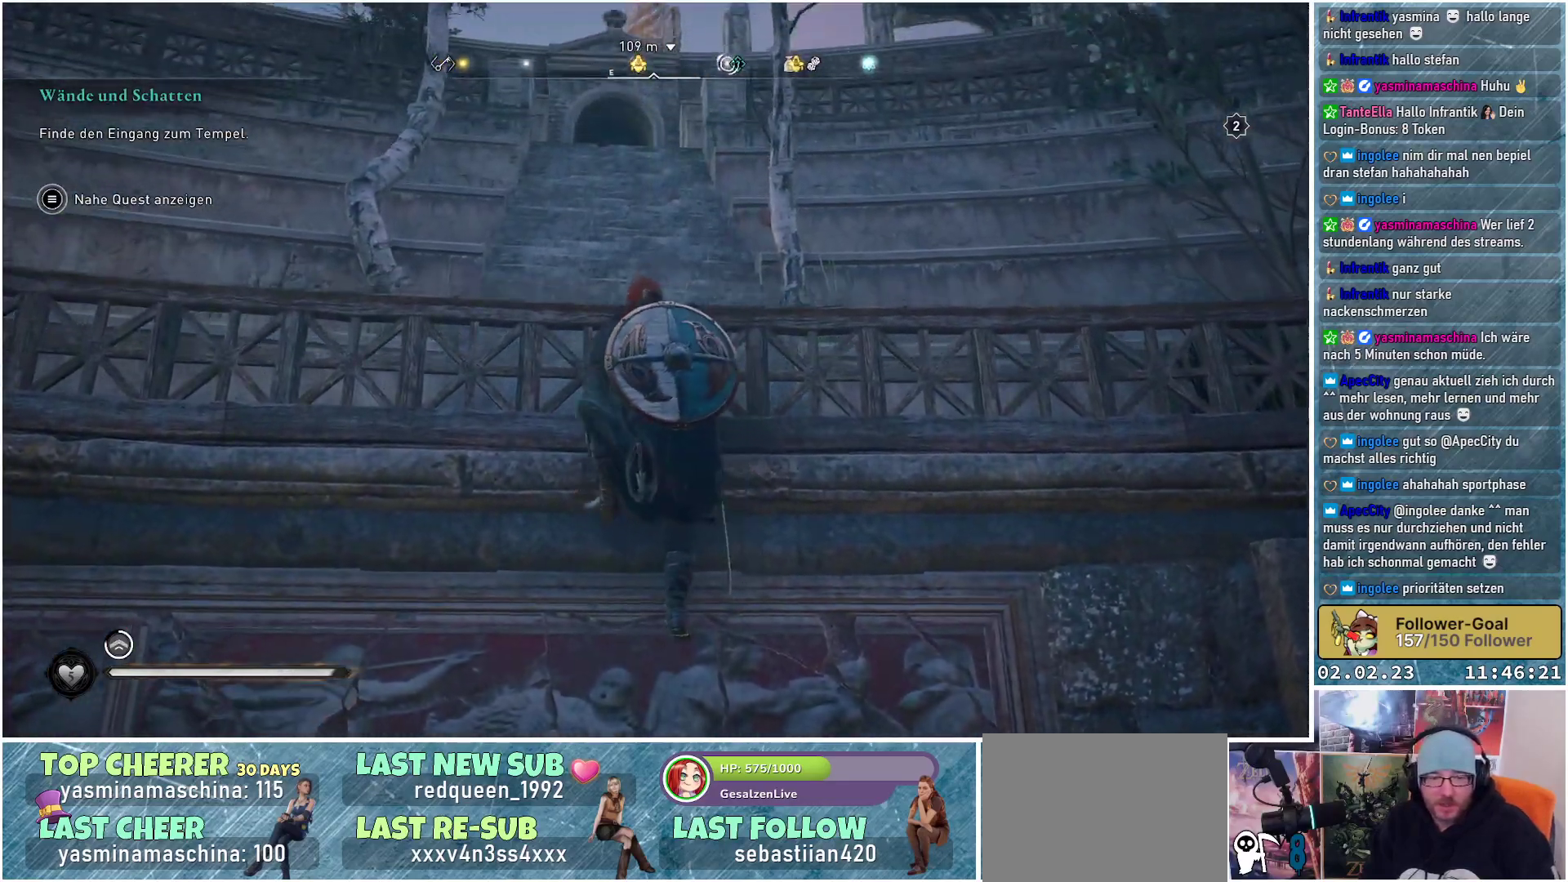
{"buttons": ["A"], "left_stick": "up", "right_stick": "center", "events": []}
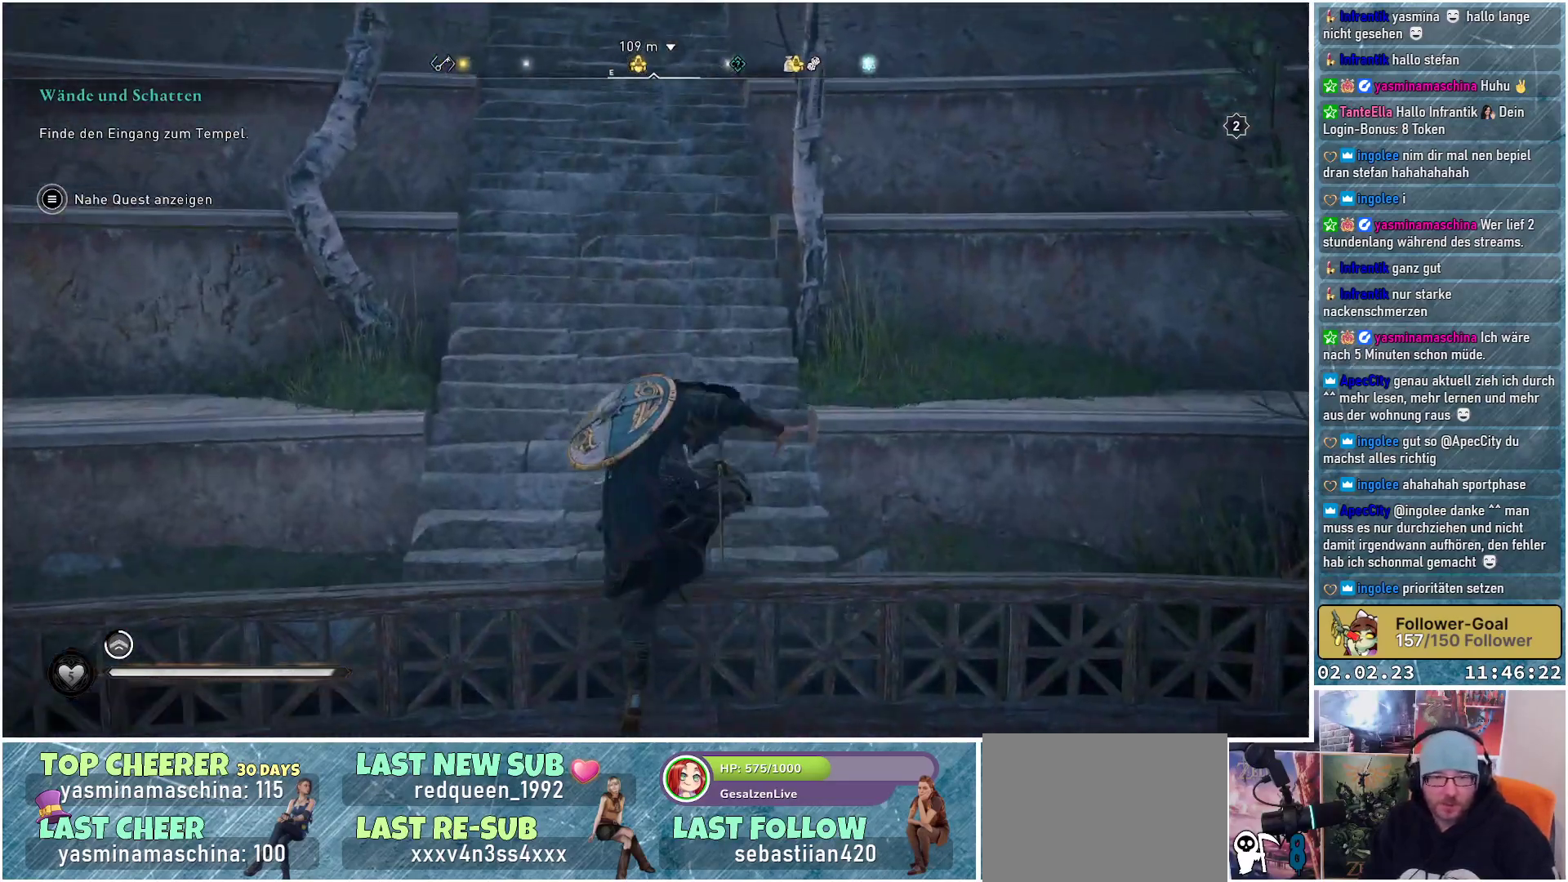
{"buttons": ["A"], "left_stick": "up", "right_stick": "center", "events": []}
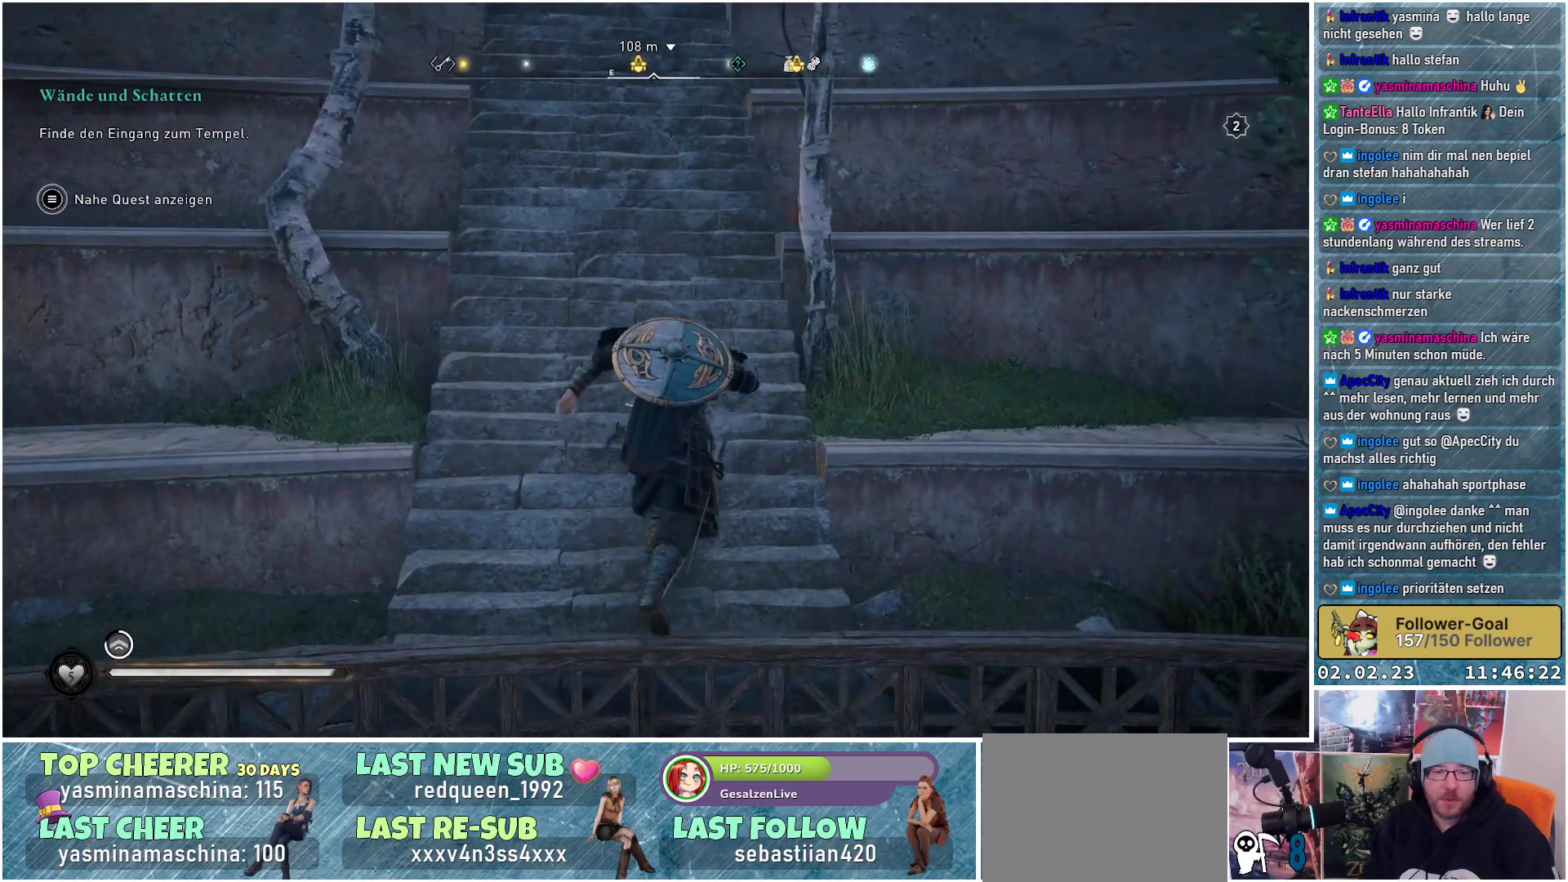
{"buttons": [], "left_stick": "up", "right_stick": "center", "events": [[351, "A", "up"]]}
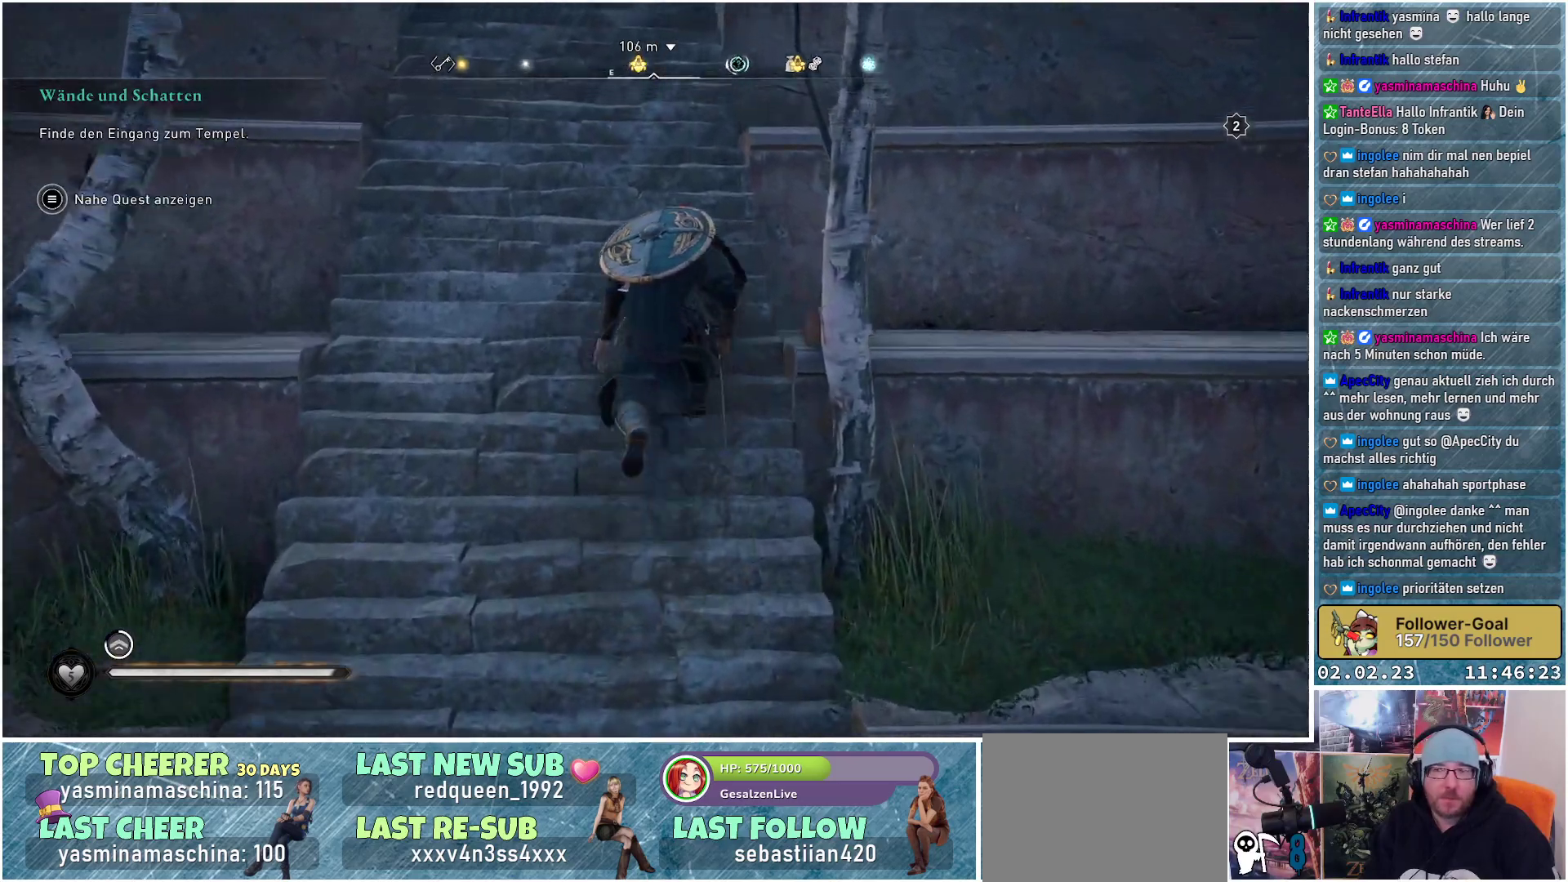
{"buttons": [], "left_stick": "up", "right_stick": "center", "events": [[117, "right_stick", "up"], [417, "right_stick", "center"]]}
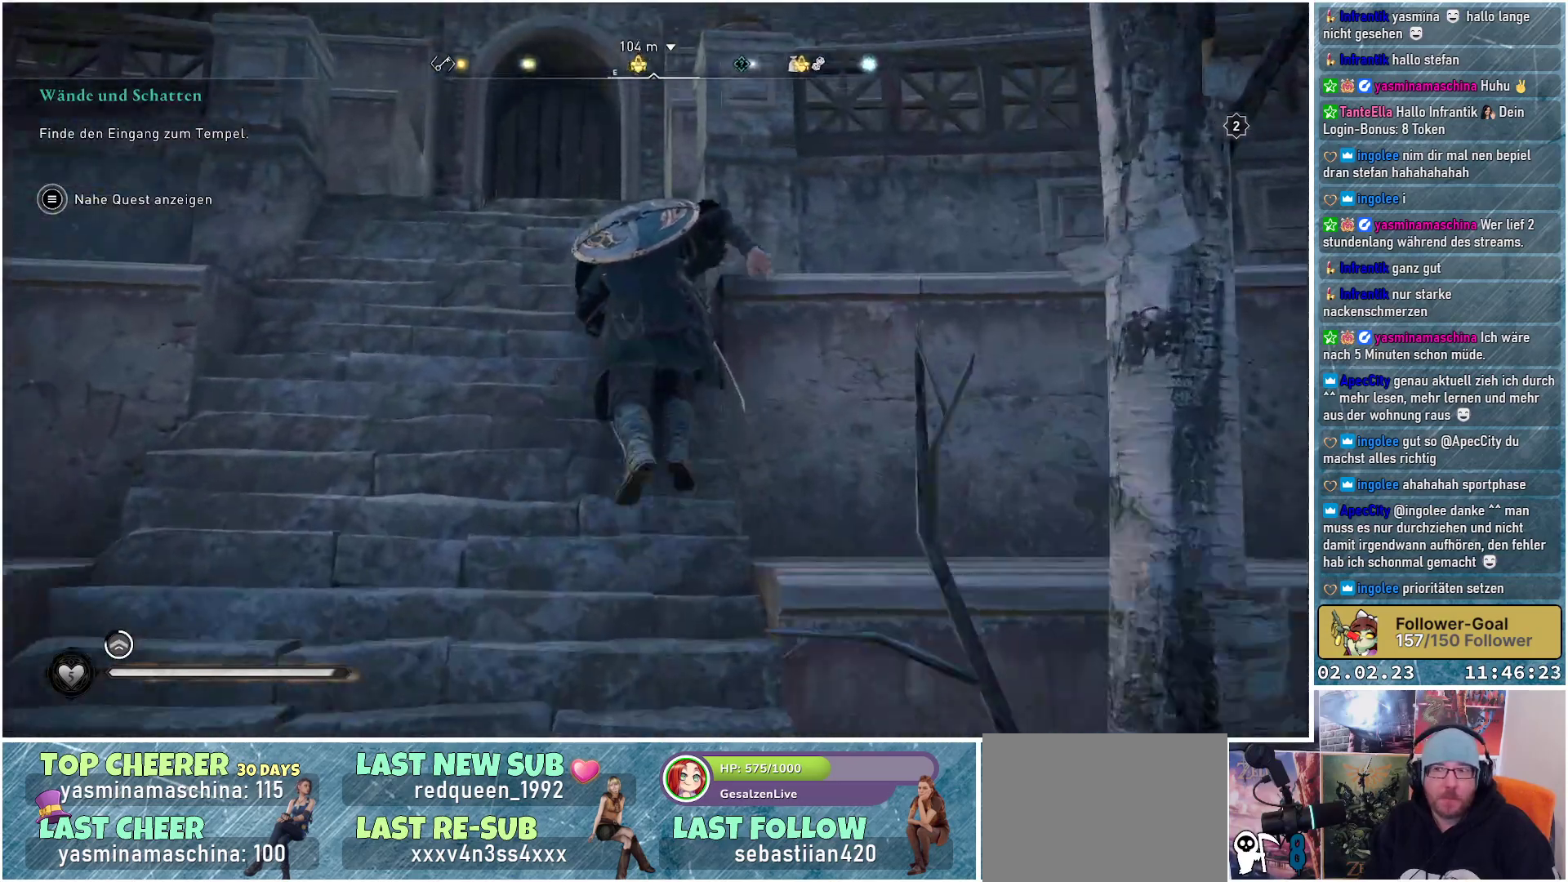
{"buttons": [], "left_stick": "up", "right_stick": "center", "events": []}
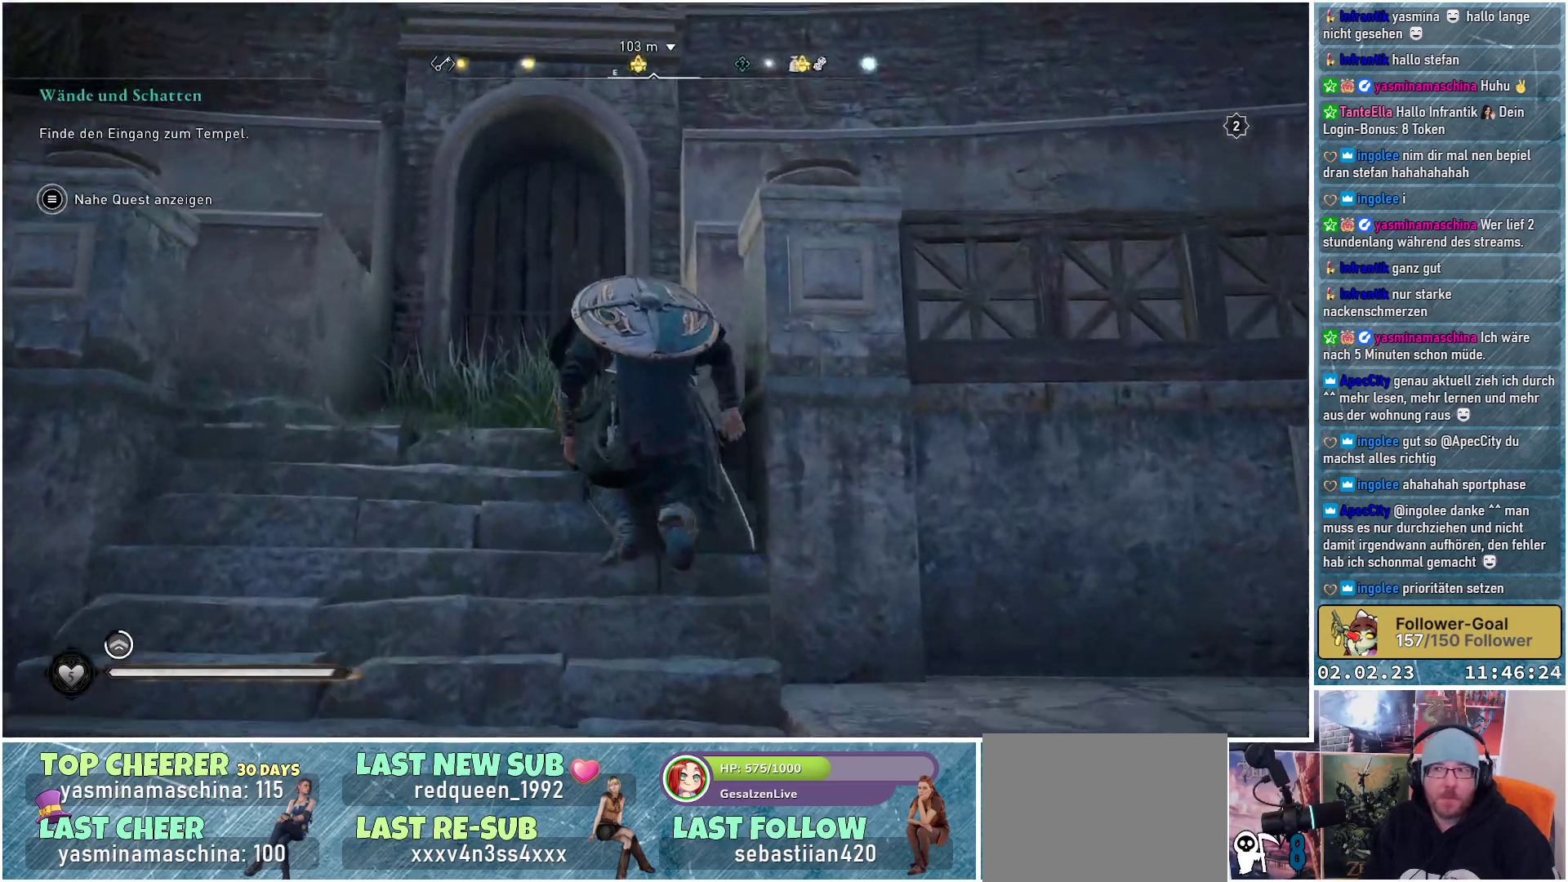
{"buttons": [], "left_stick": "up", "right_stick": "center", "events": [[67, "right_stick", "down-right"], [367, "right_stick", "center"]]}
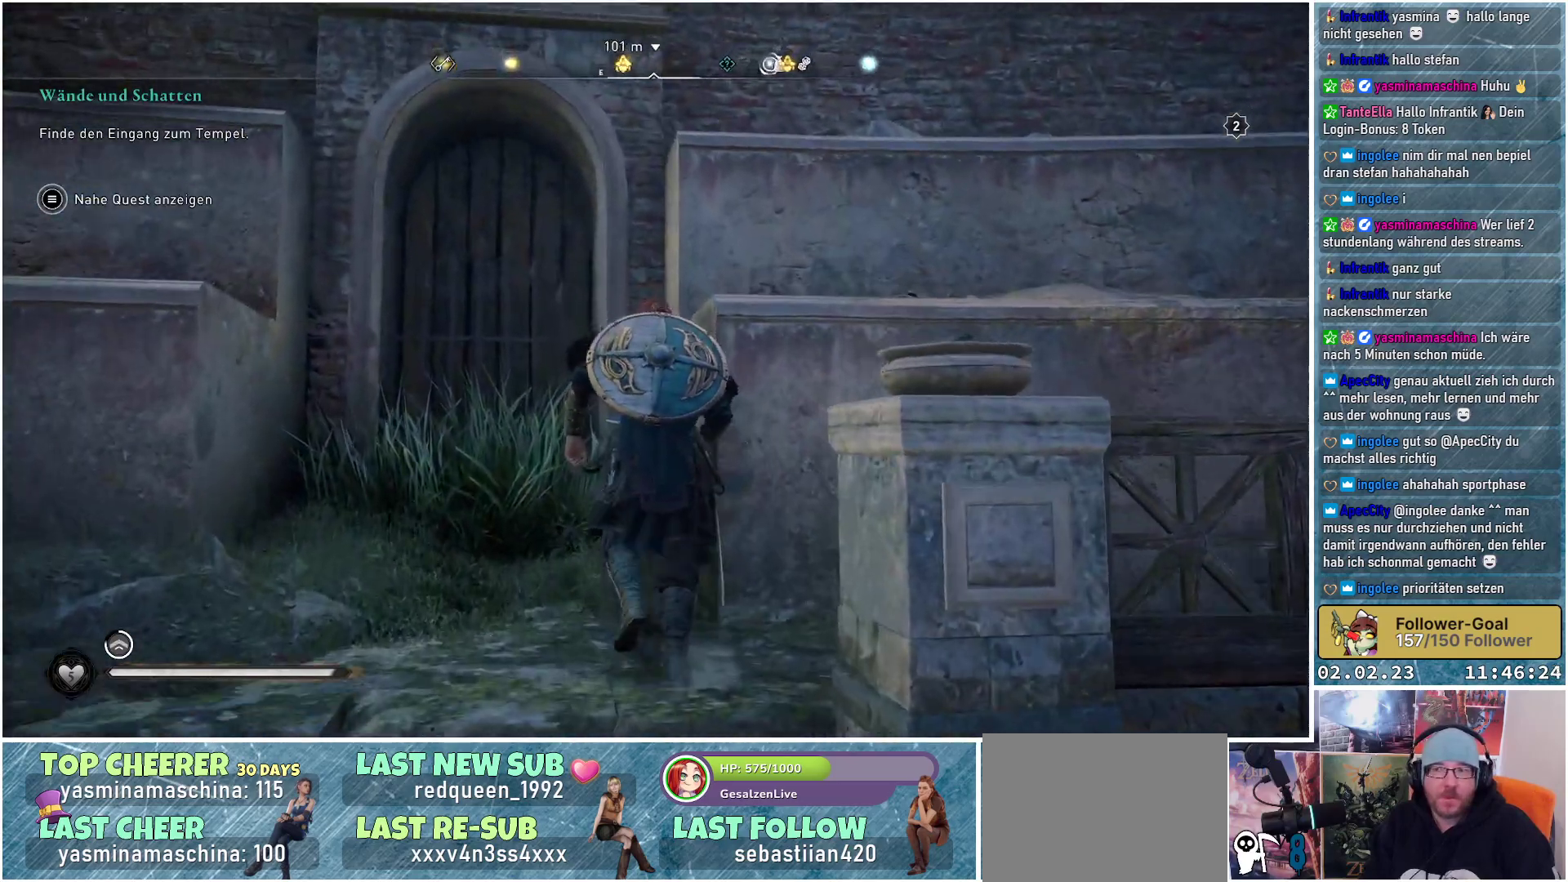
{"buttons": ["A"], "left_stick": "up-right", "right_stick": "center", "events": [[17, "left_stick", "up-right"], [34, "A", "down"]]}
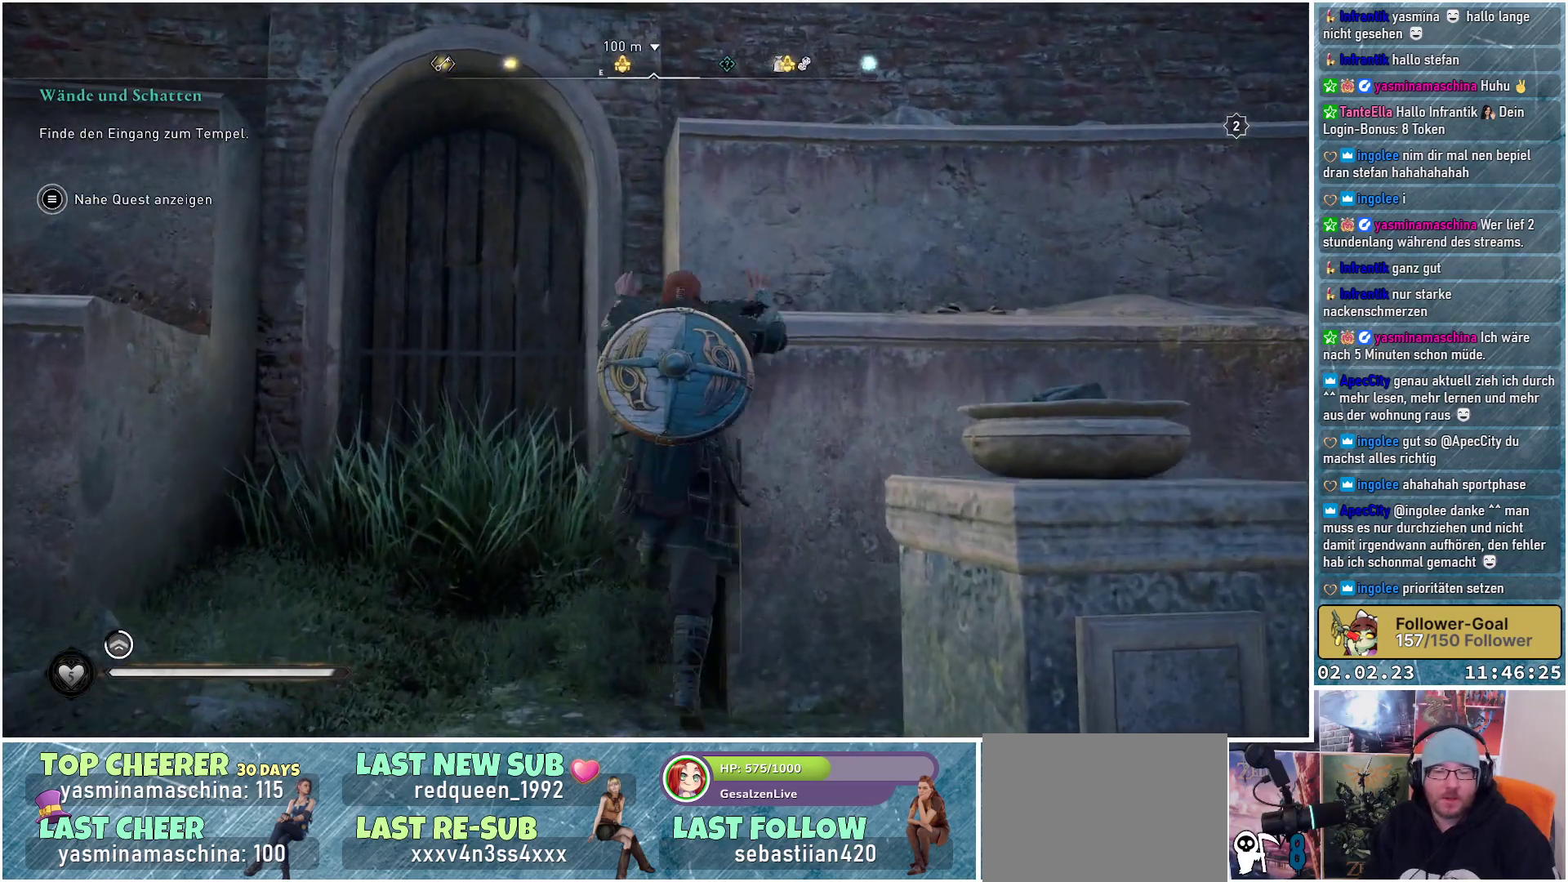
{"buttons": ["A"], "left_stick": "up", "right_stick": "center", "events": [[500, "left_stick", "up"]]}